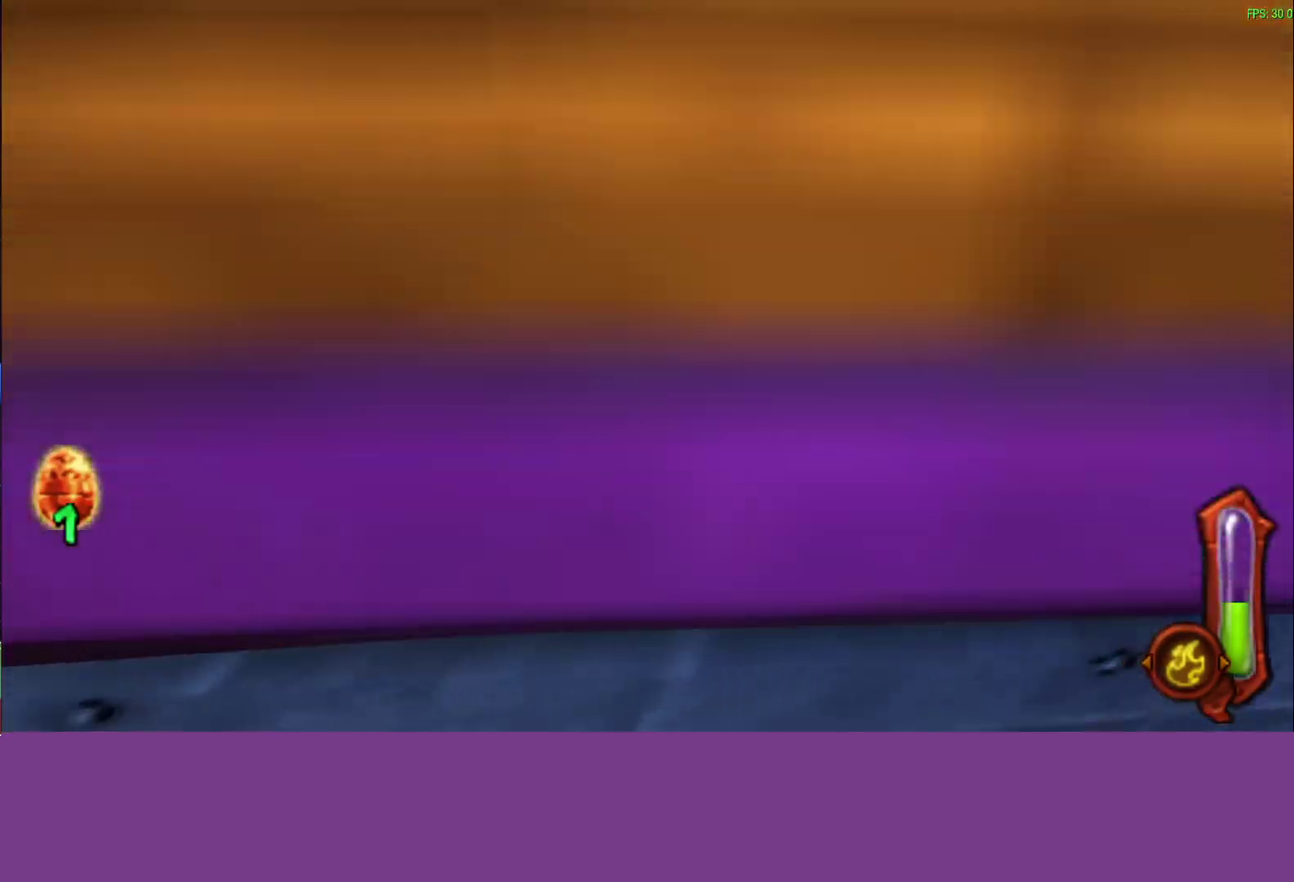
Gameplay with a controller (PlayStation layout); each line is a JSON object with the inputs held at the frame after it. "events" lists button and stick changes between this image and that frame as [ms after this image, input, new state], when the widget could be followed in between. Not read: L2 R3 right_stick.
{"buttons": [], "left_stick": "up", "events": []}
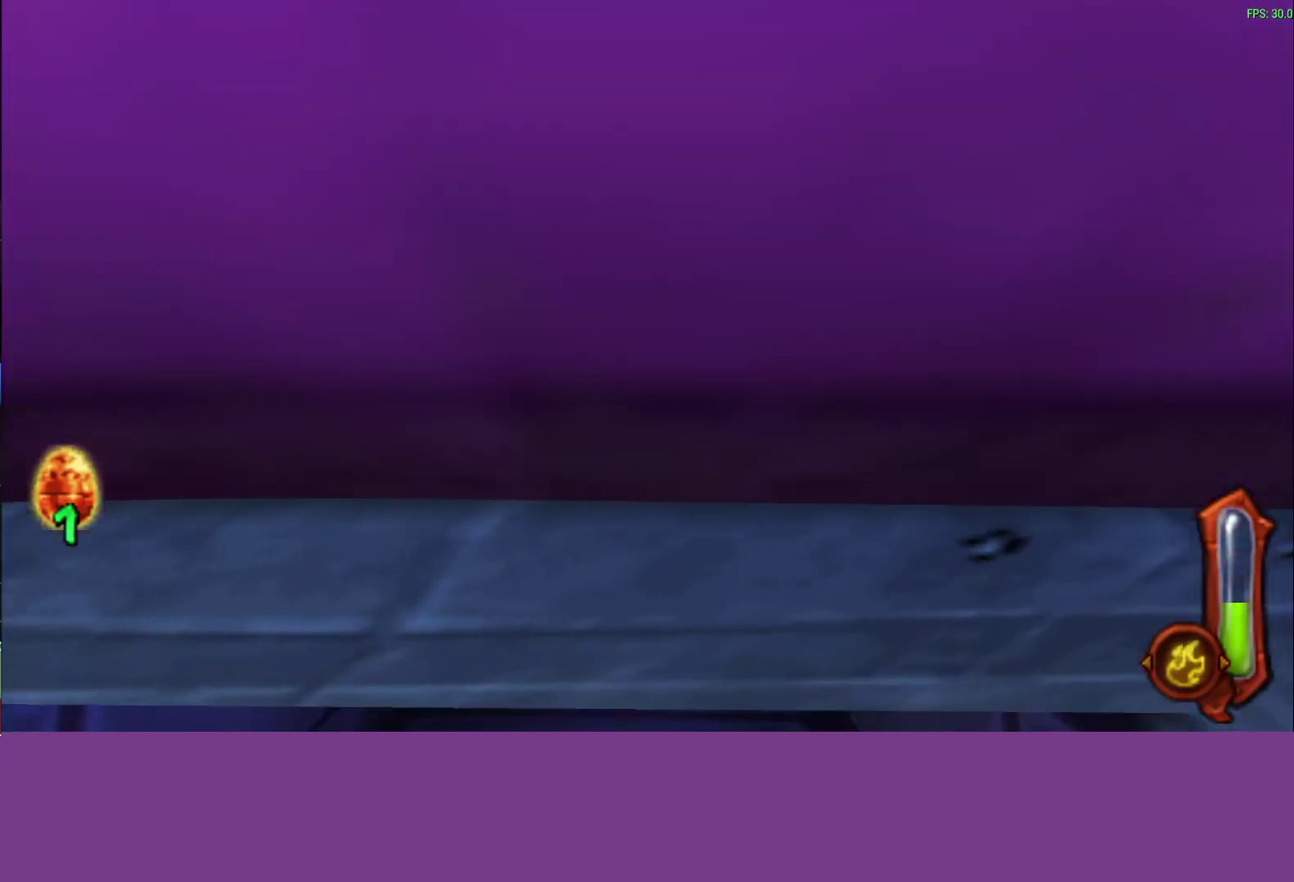
{"buttons": [], "left_stick": "up", "events": []}
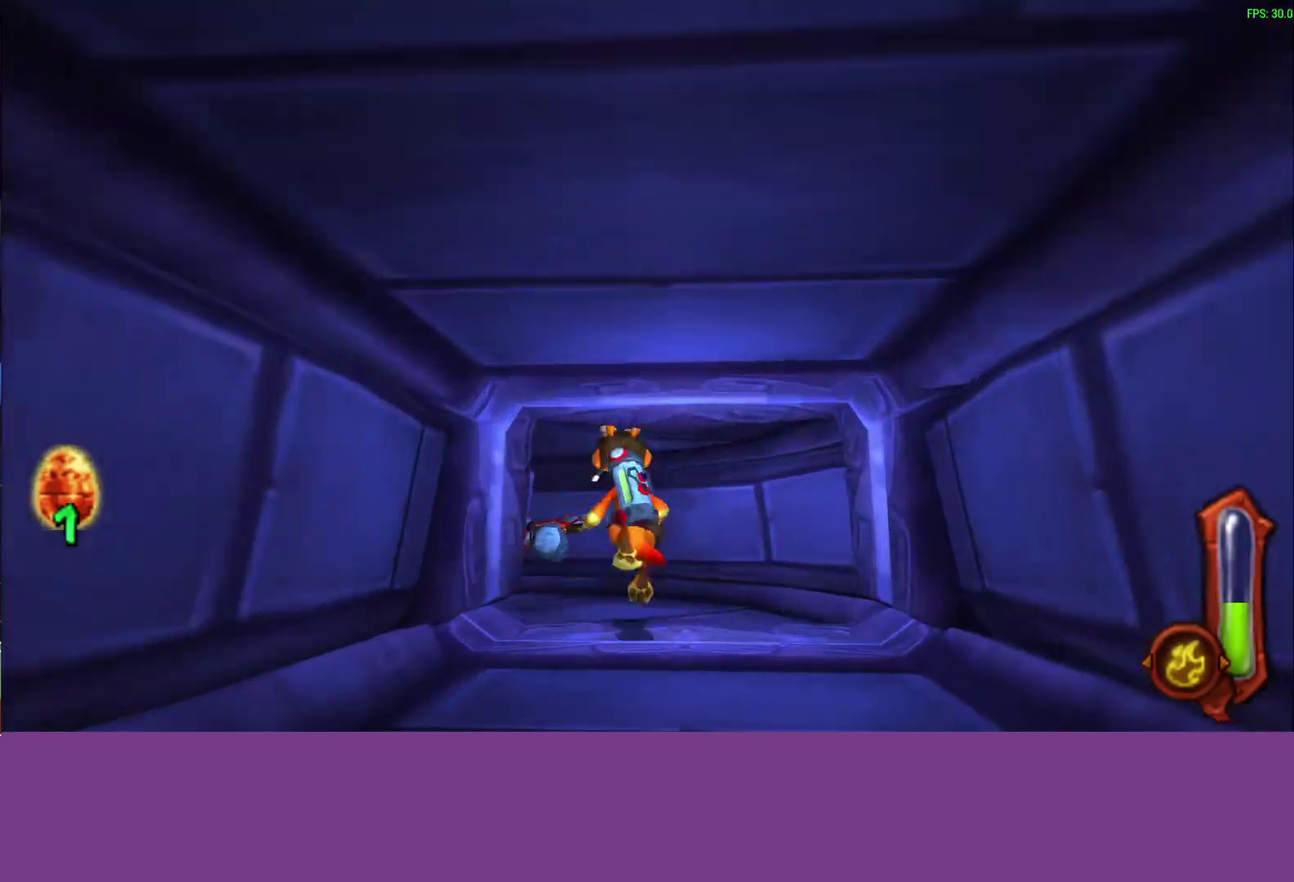
{"buttons": [], "left_stick": "up", "events": []}
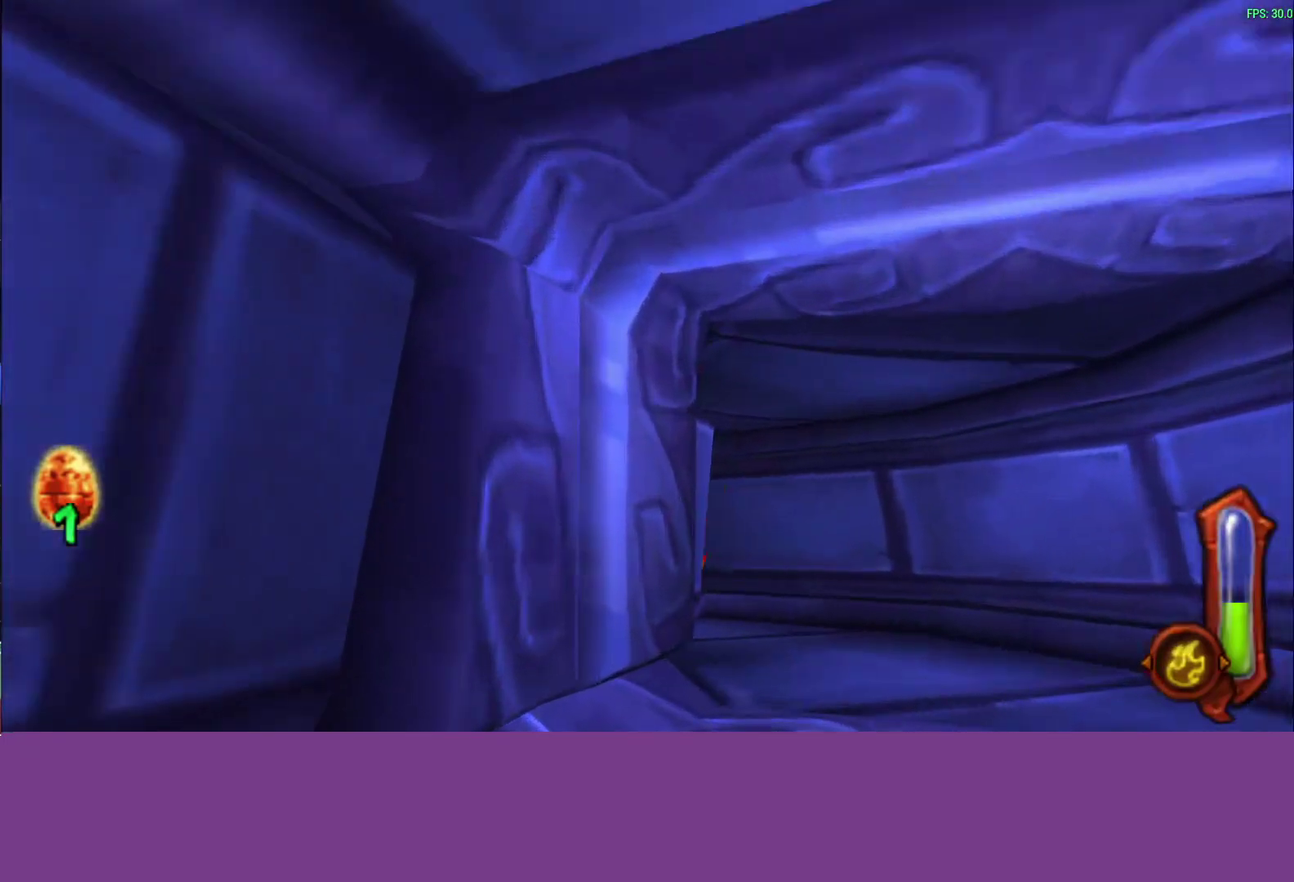
{"buttons": [], "left_stick": "up-right", "events": [[500, "left_stick", "up-right"]]}
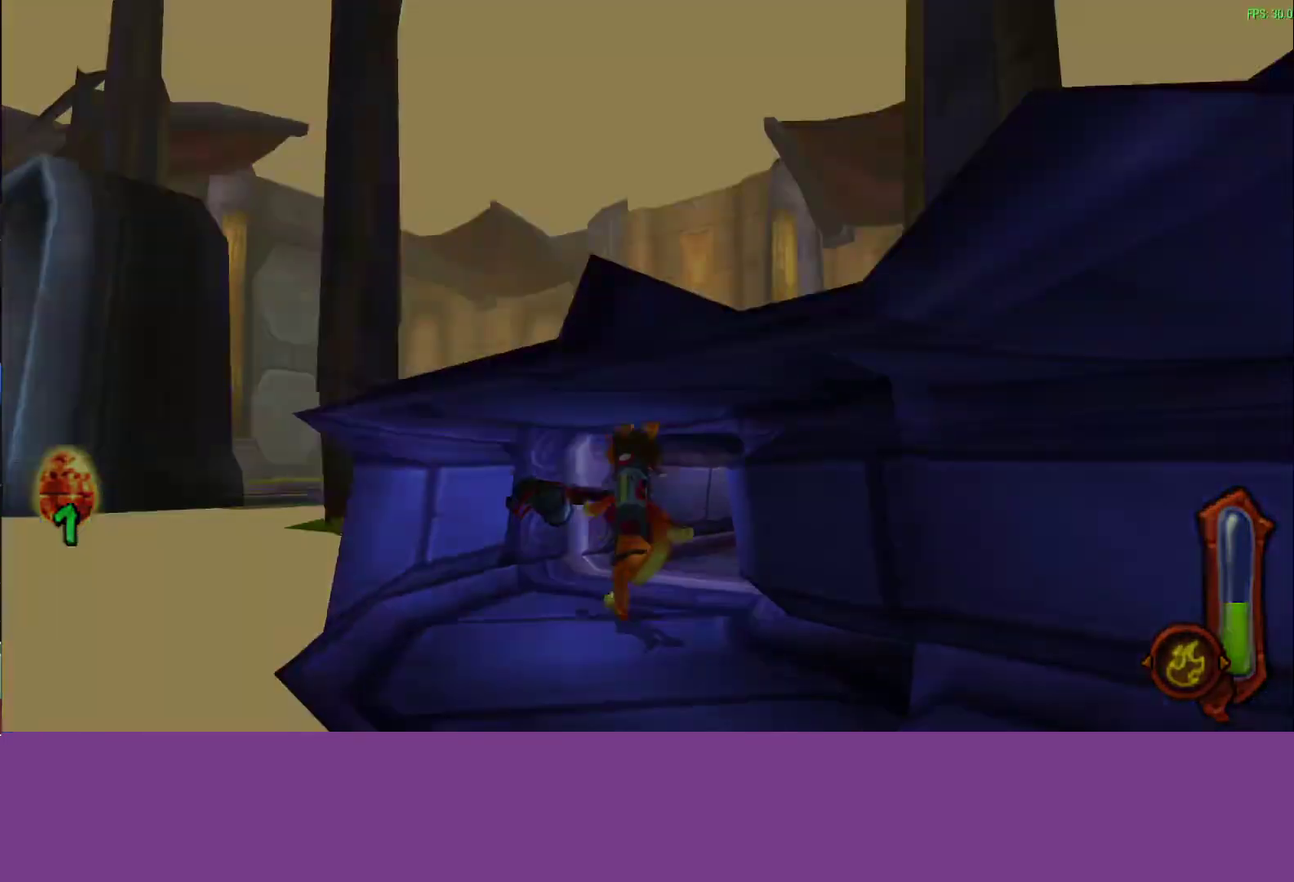
{"buttons": [], "left_stick": "up-right"}
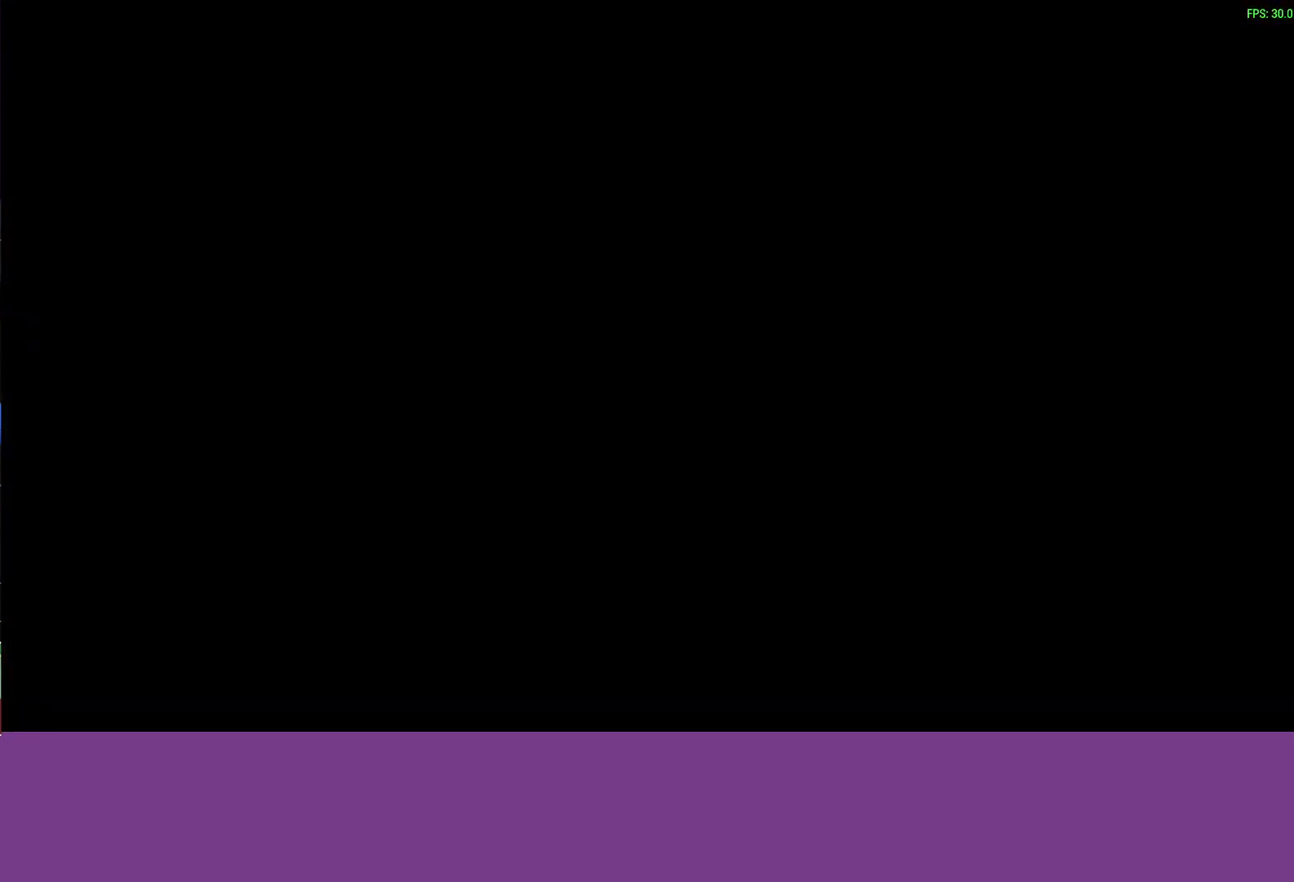
{"buttons": ["CROSS"], "left_stick": "up-right"}
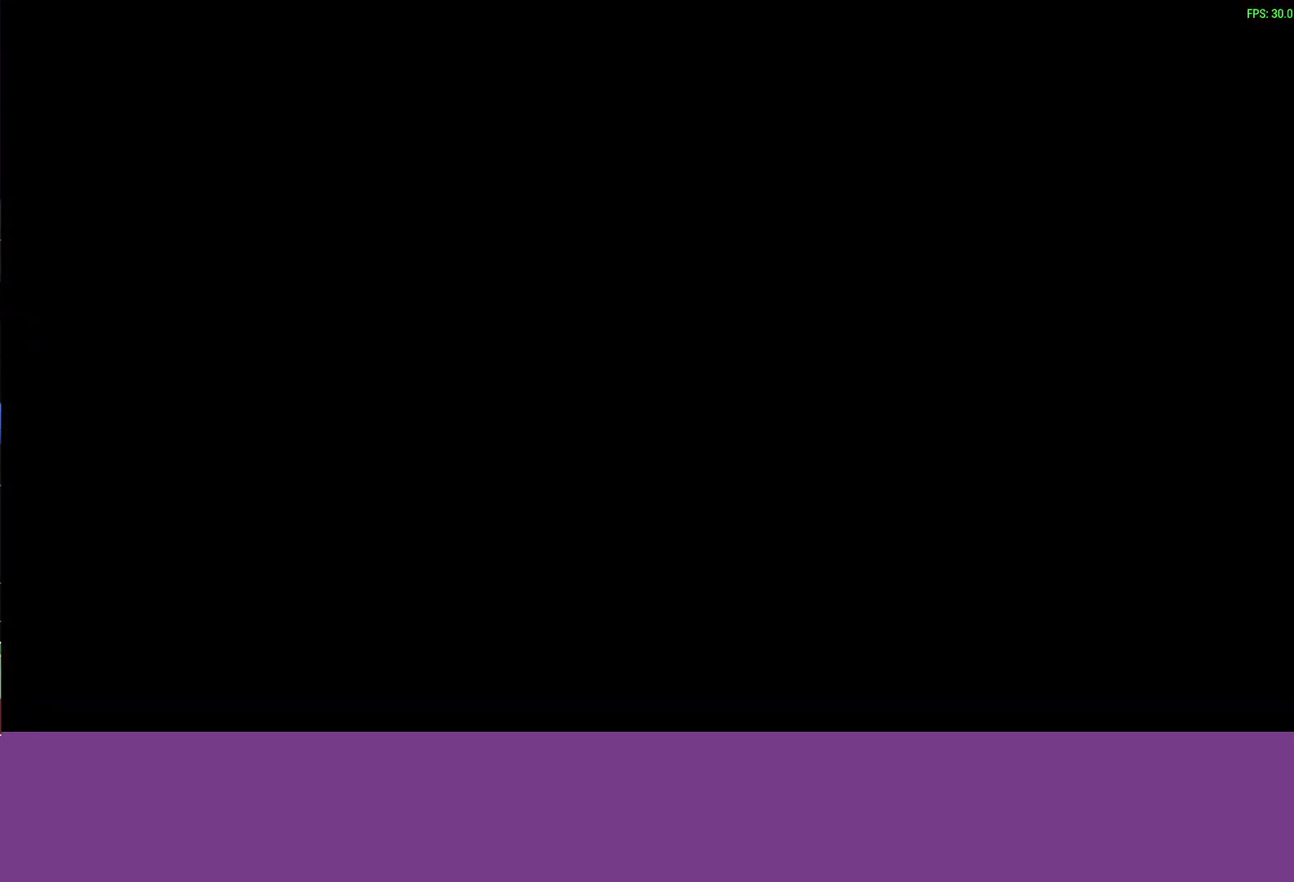
{"buttons": [], "left_stick": "up-right", "events": [[67, "CROSS", "up"], [283, "CROSS", "down"], [383, "CROSS", "up"]]}
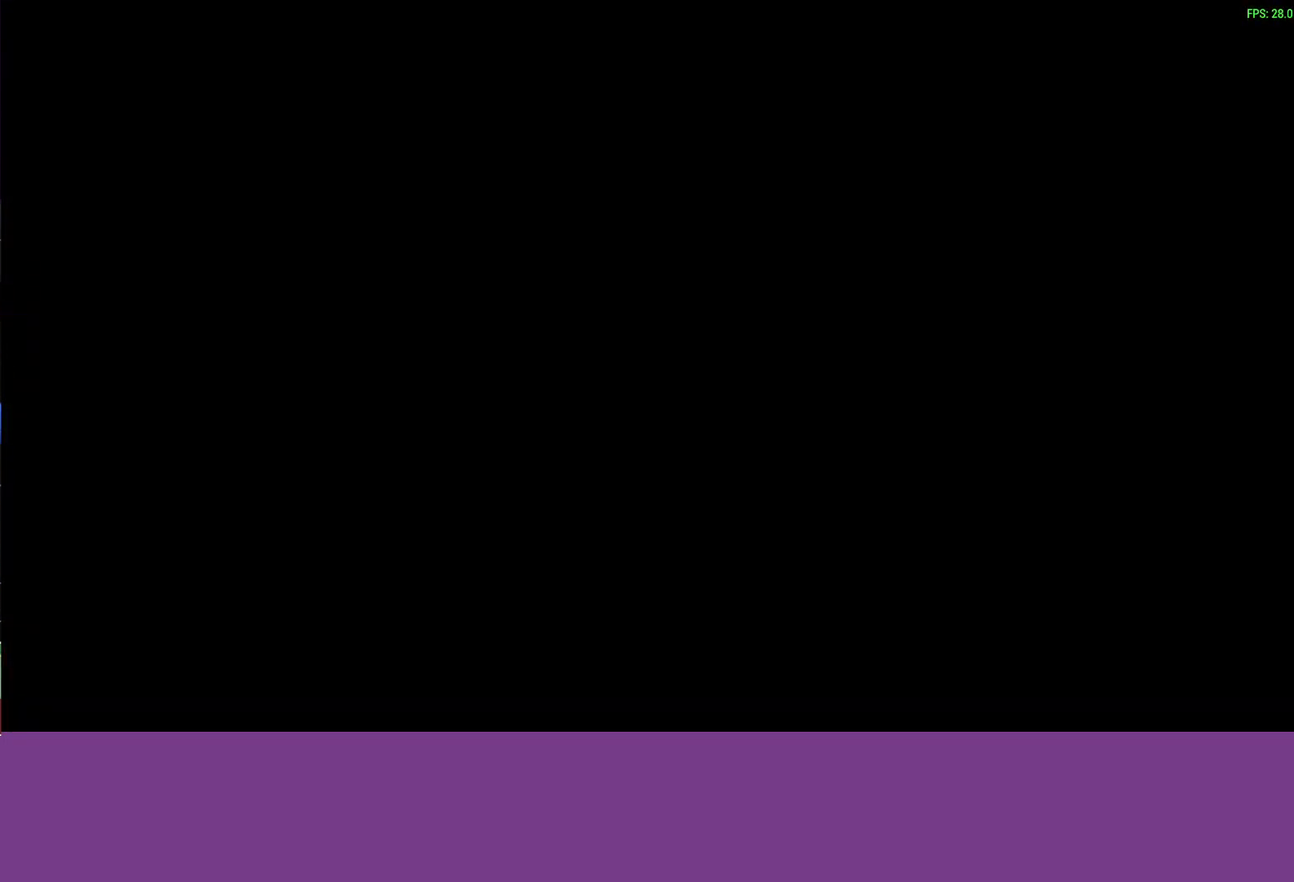
{"buttons": ["DPAD_LEFT"], "left_stick": "up-right", "events": [[50, "CROSS", "down"], [133, "CROSS", "up"], [500, "DPAD_LEFT", "down"]]}
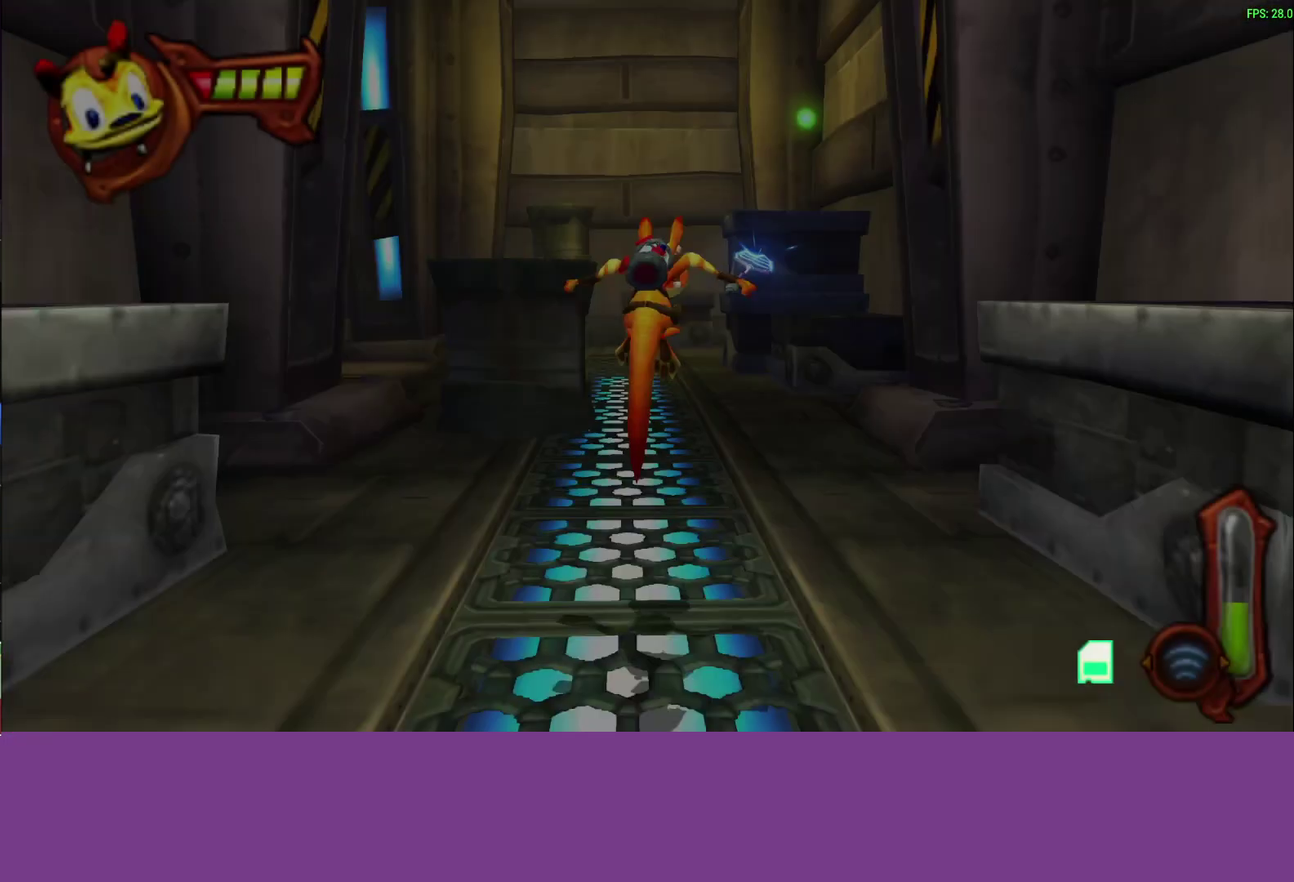
{"buttons": [], "left_stick": "up", "events": [[33, "left_stick", "up"], [167, "DPAD_LEFT", "up"]]}
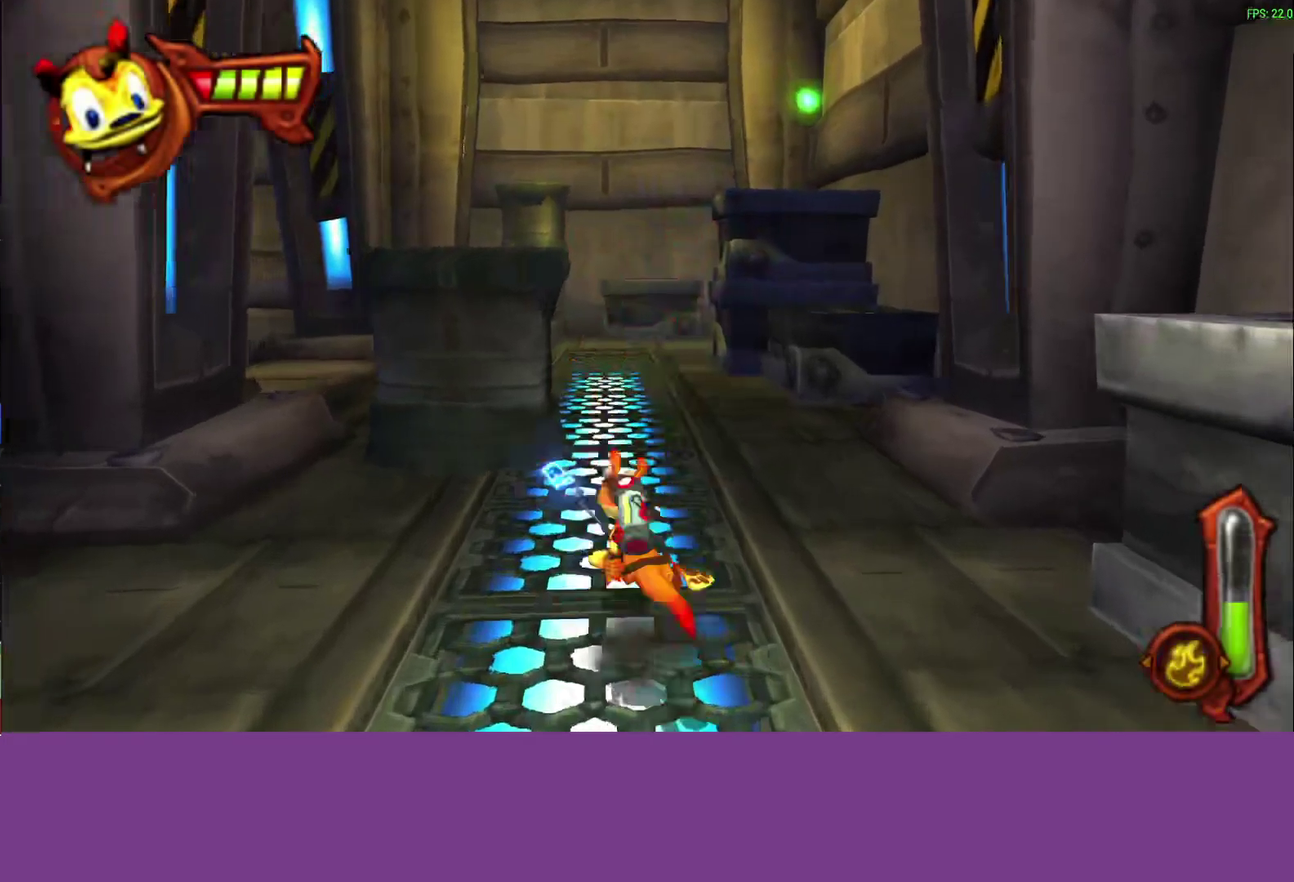
{"buttons": [], "left_stick": "up-right", "events": [[67, "CROSS", "down"], [217, "CROSS", "up"], [283, "left_stick", "up-right"], [317, "CROSS", "down"], [417, "CROSS", "up"]]}
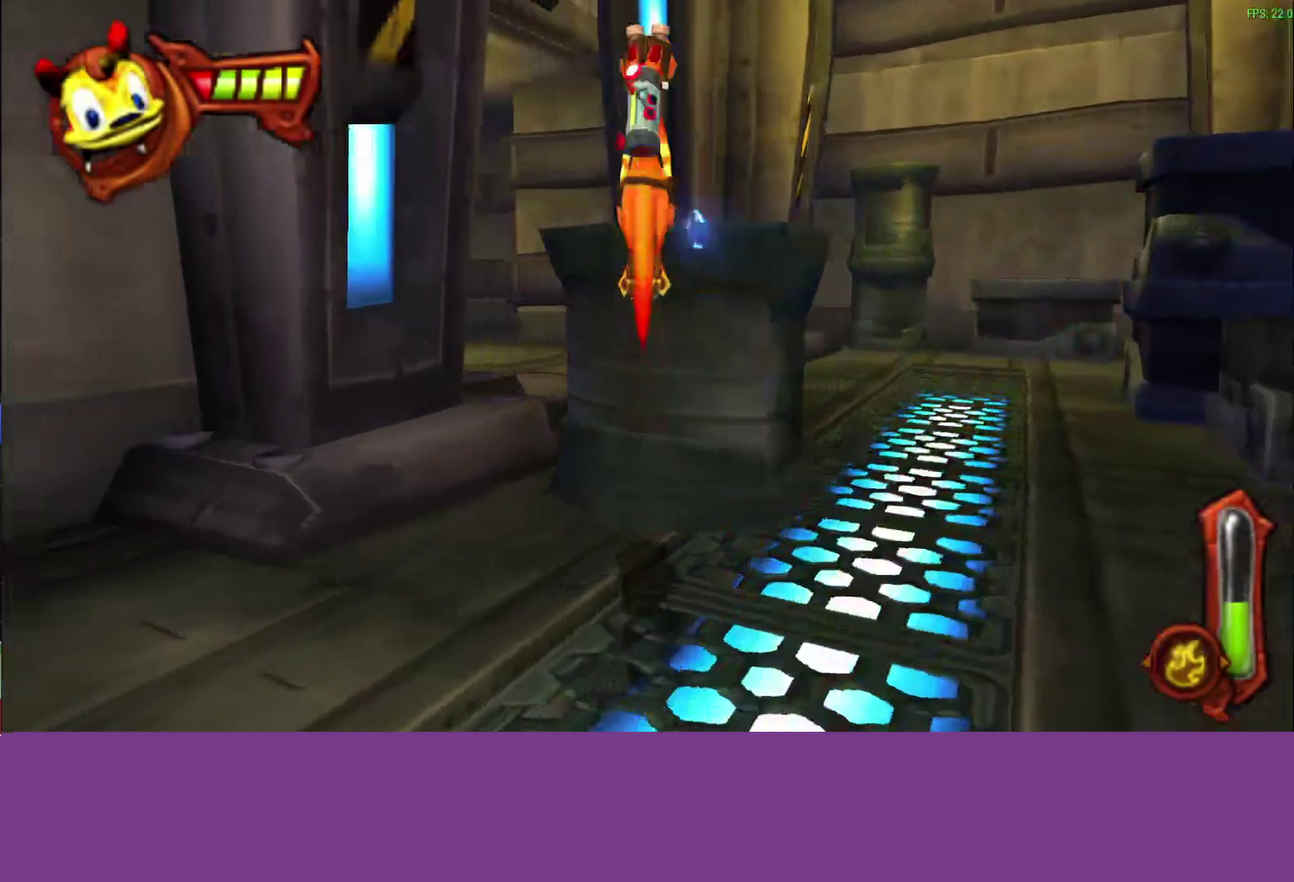
{"buttons": [], "left_stick": "up-right", "events": [[33, "CIRCLE", "down"], [267, "CIRCLE", "up"]]}
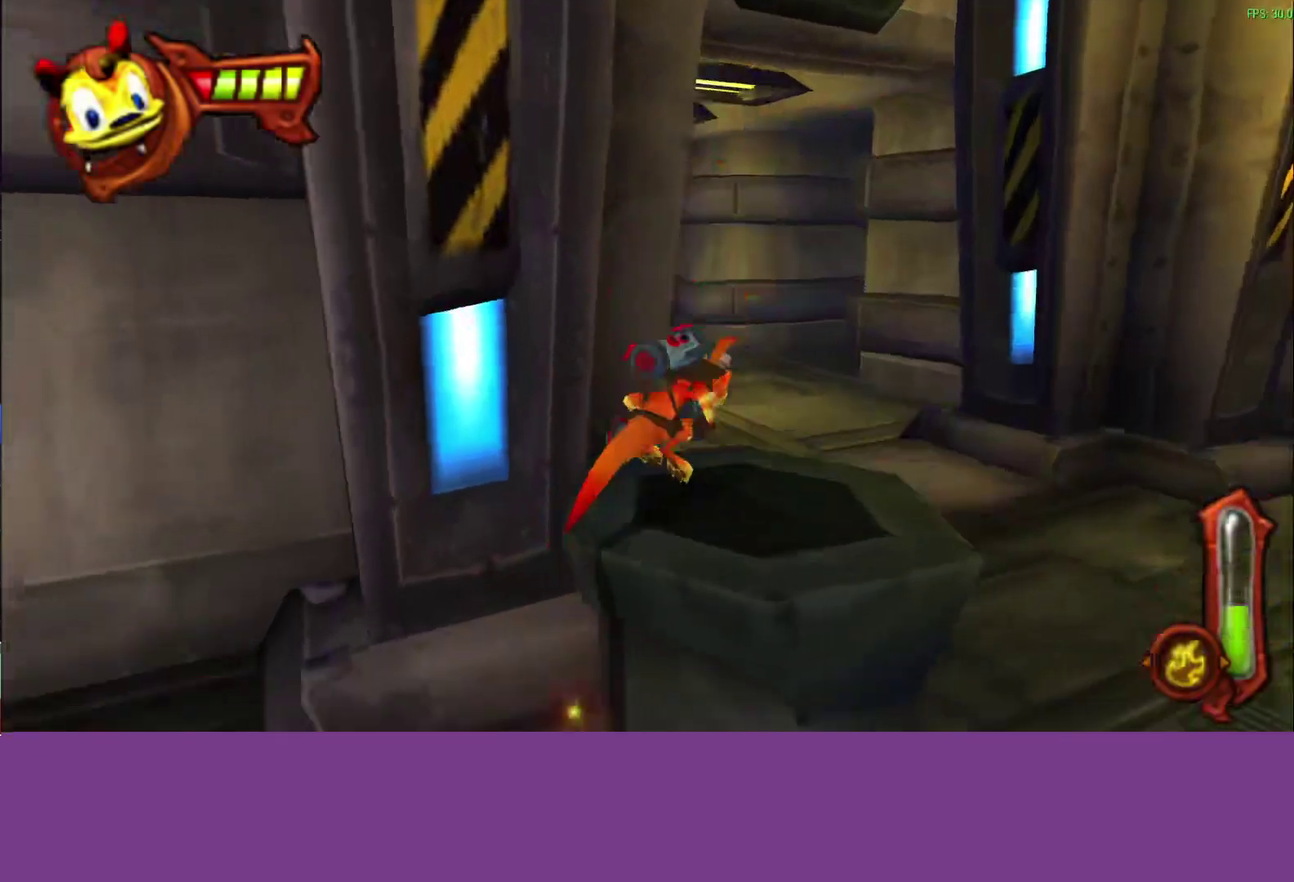
{"buttons": [], "left_stick": "up-right"}
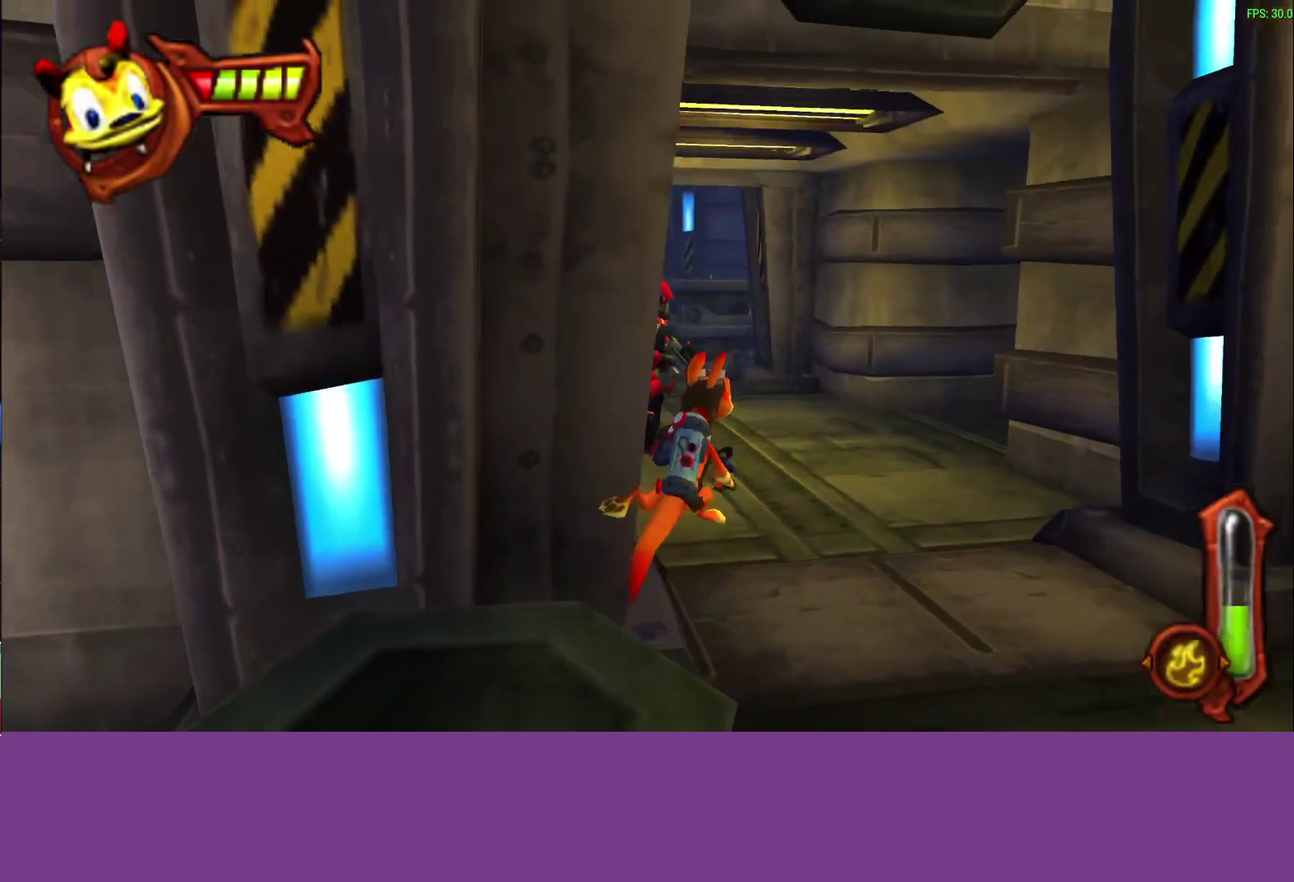
{"buttons": [], "left_stick": "up", "events": [[283, "left_stick", "up"]]}
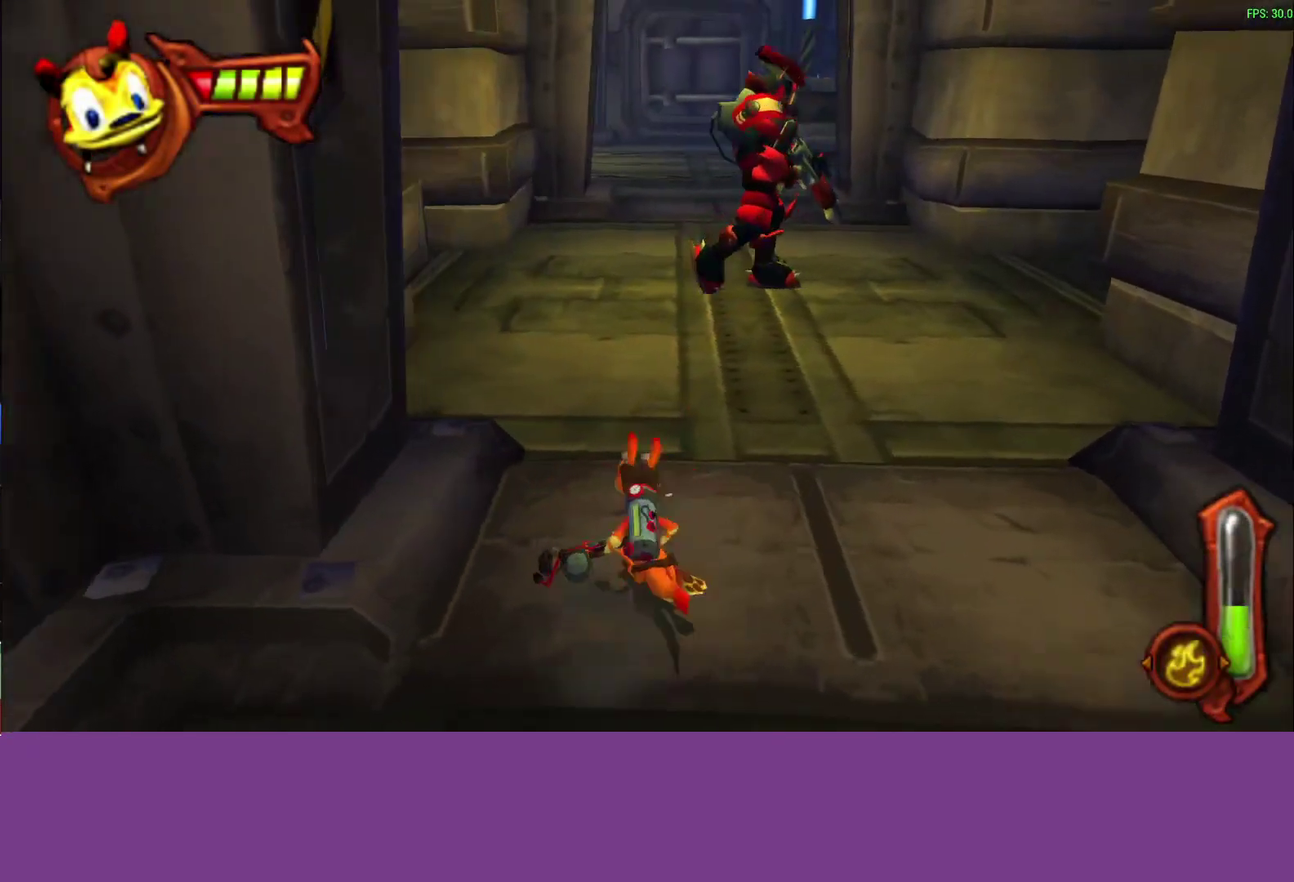
{"buttons": [], "left_stick": "up", "events": []}
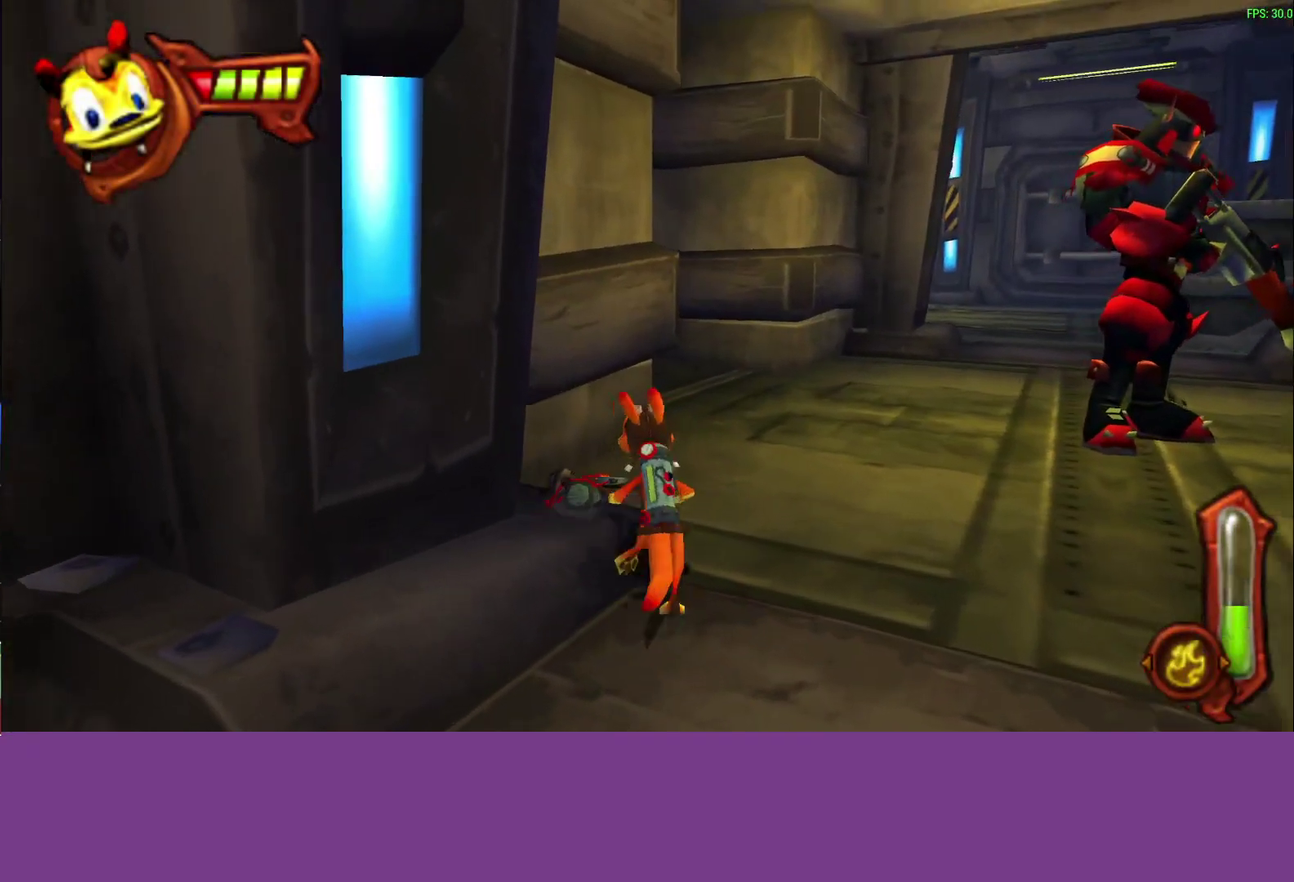
{"buttons": [], "left_stick": "up-left", "events": [[333, "left_stick", "up-left"]]}
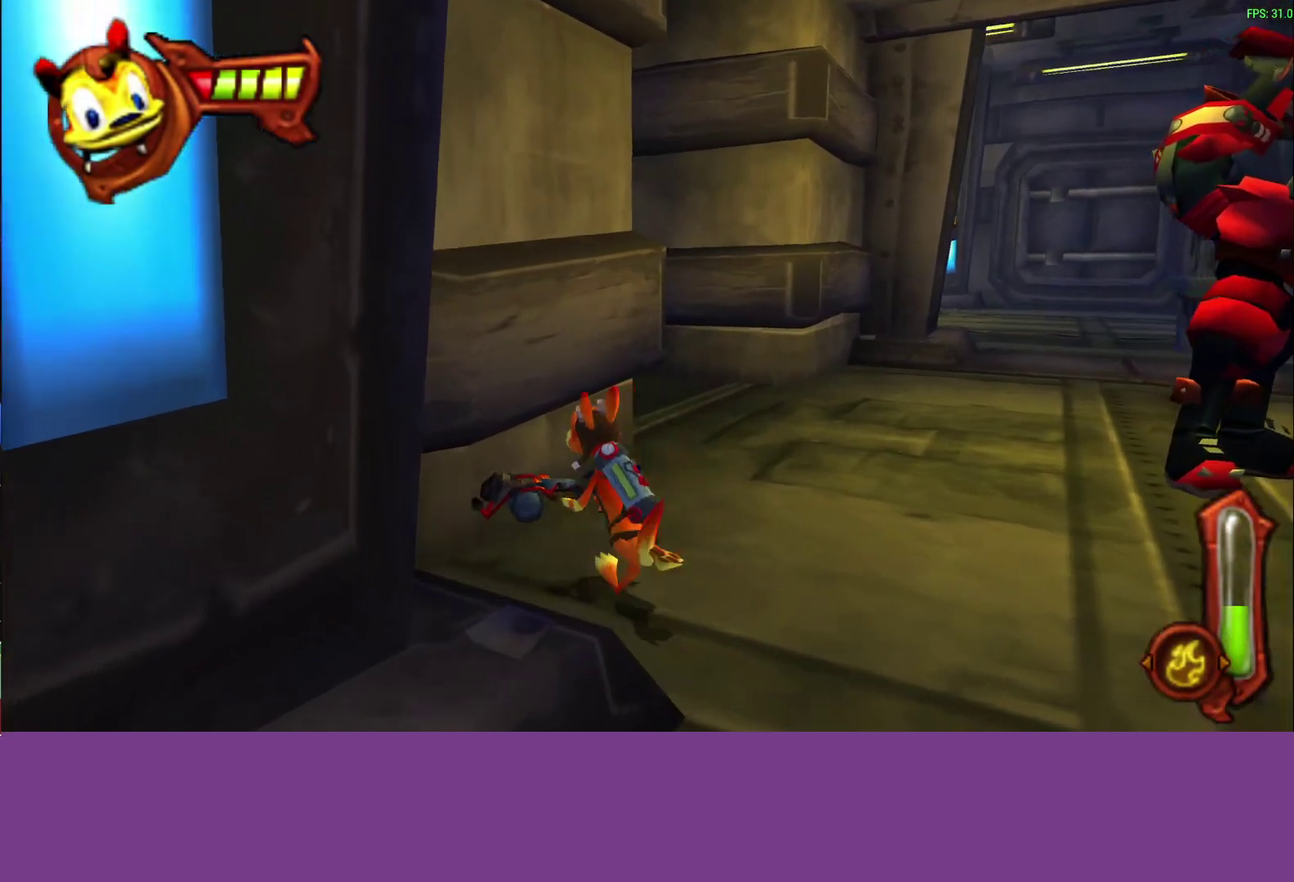
{"buttons": [], "left_stick": "up-right", "events": [[167, "left_stick", "up-right"]]}
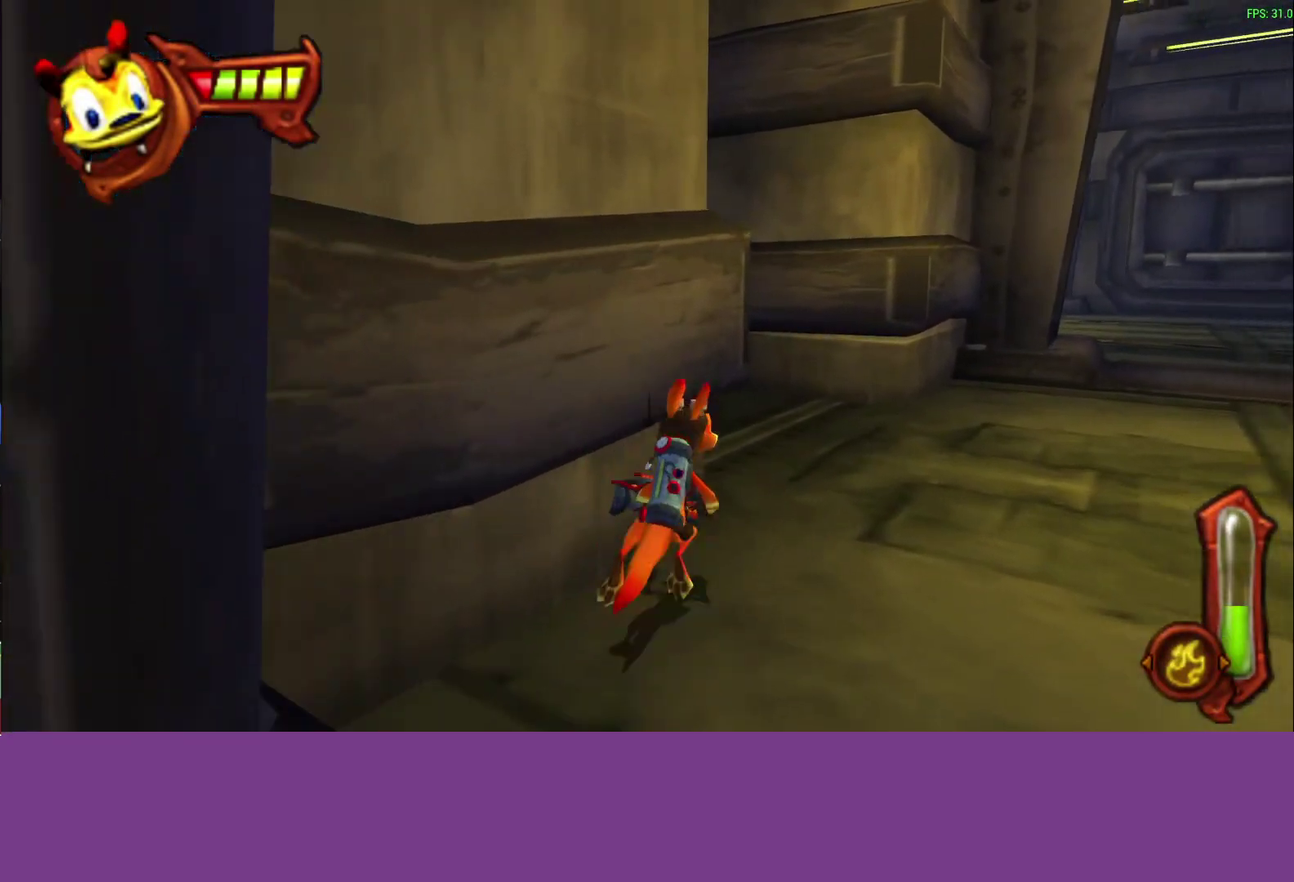
{"buttons": [], "left_stick": "up-right"}
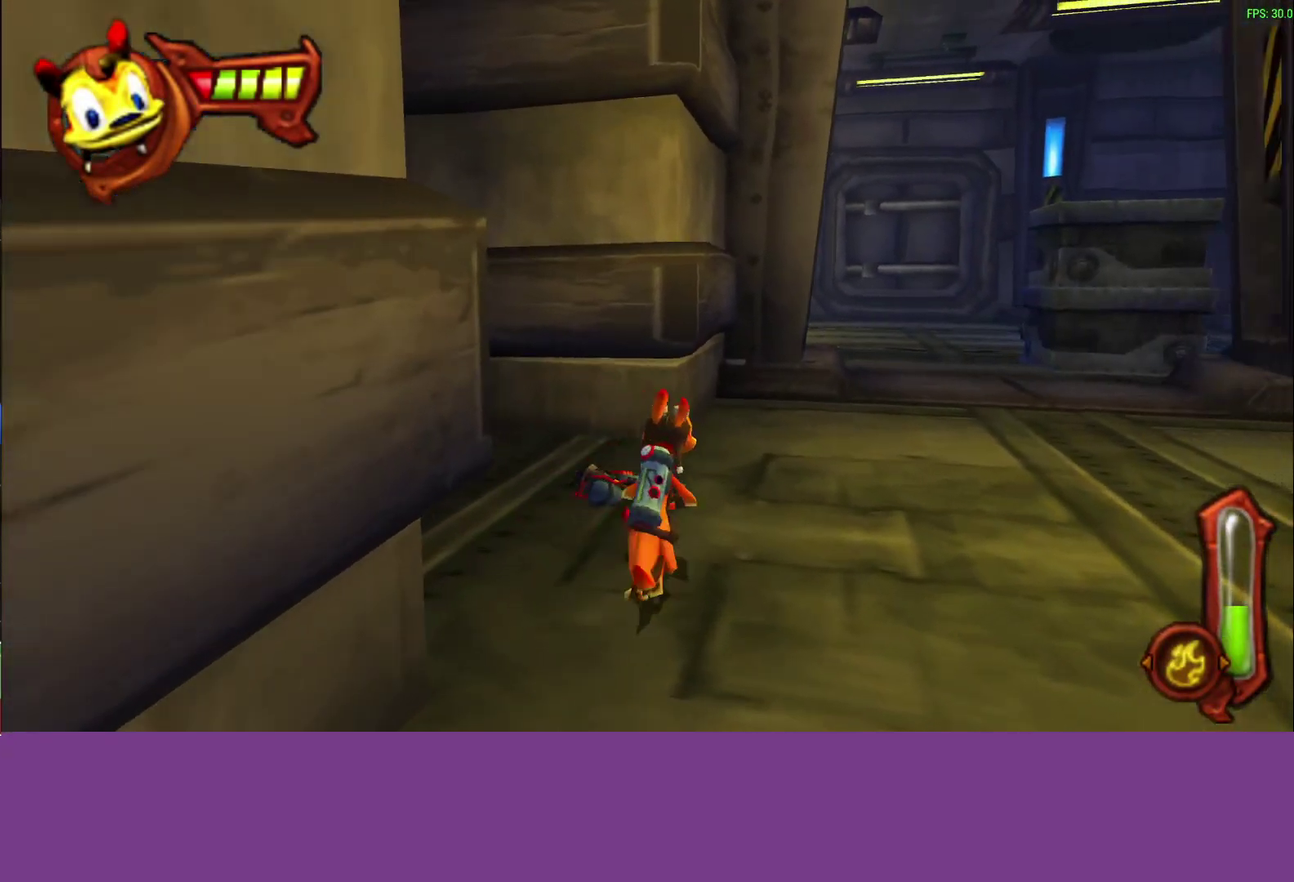
{"buttons": [], "left_stick": "up-right", "events": [[233, "CROSS", "down"], [350, "CROSS", "up"]]}
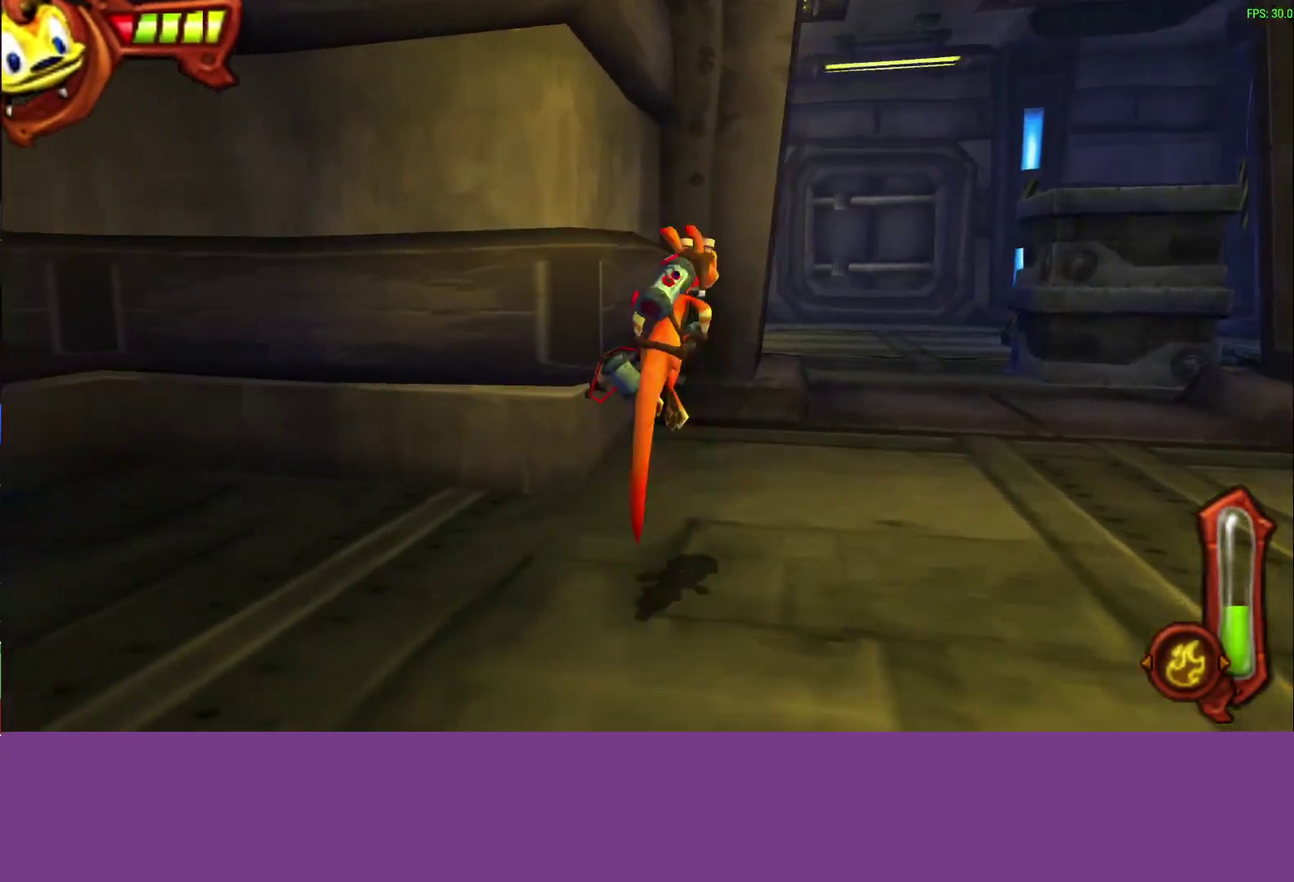
{"buttons": ["CROSS"], "left_stick": "up-right", "events": [[483, "CROSS", "down"]]}
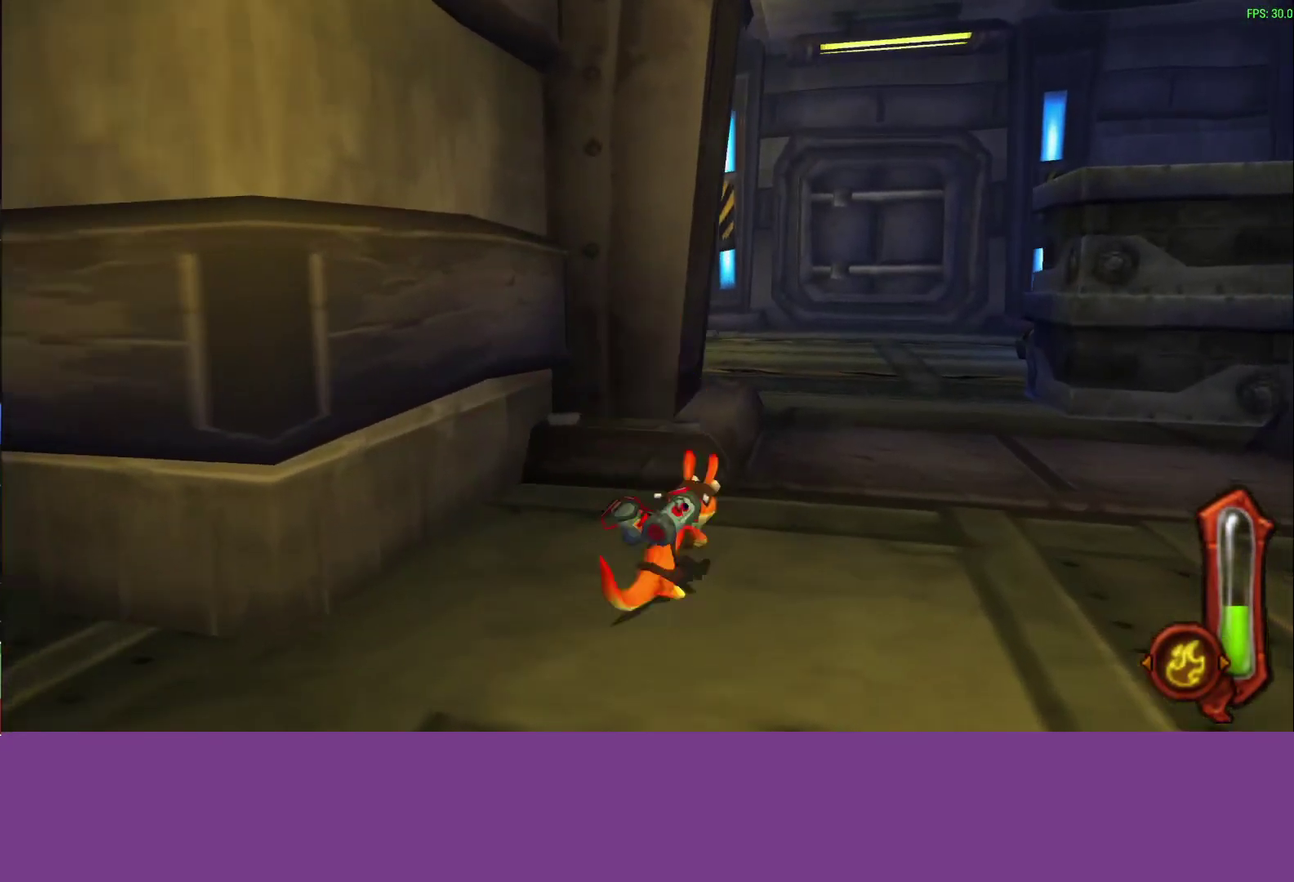
{"buttons": [], "left_stick": "up-right", "events": [[100, "CROSS", "up"]]}
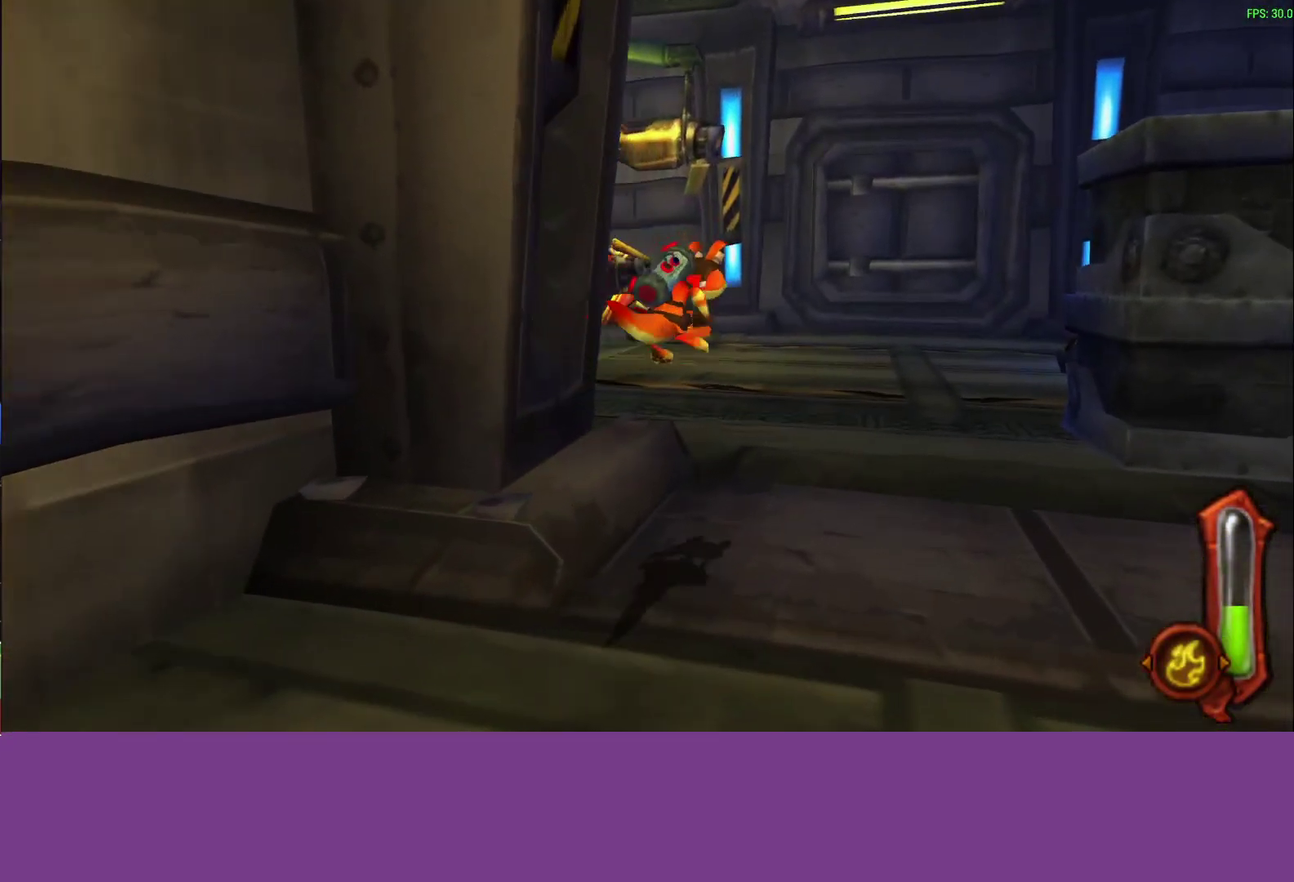
{"buttons": [], "left_stick": "up-right", "events": [[250, "CROSS", "down"], [367, "CROSS", "up"]]}
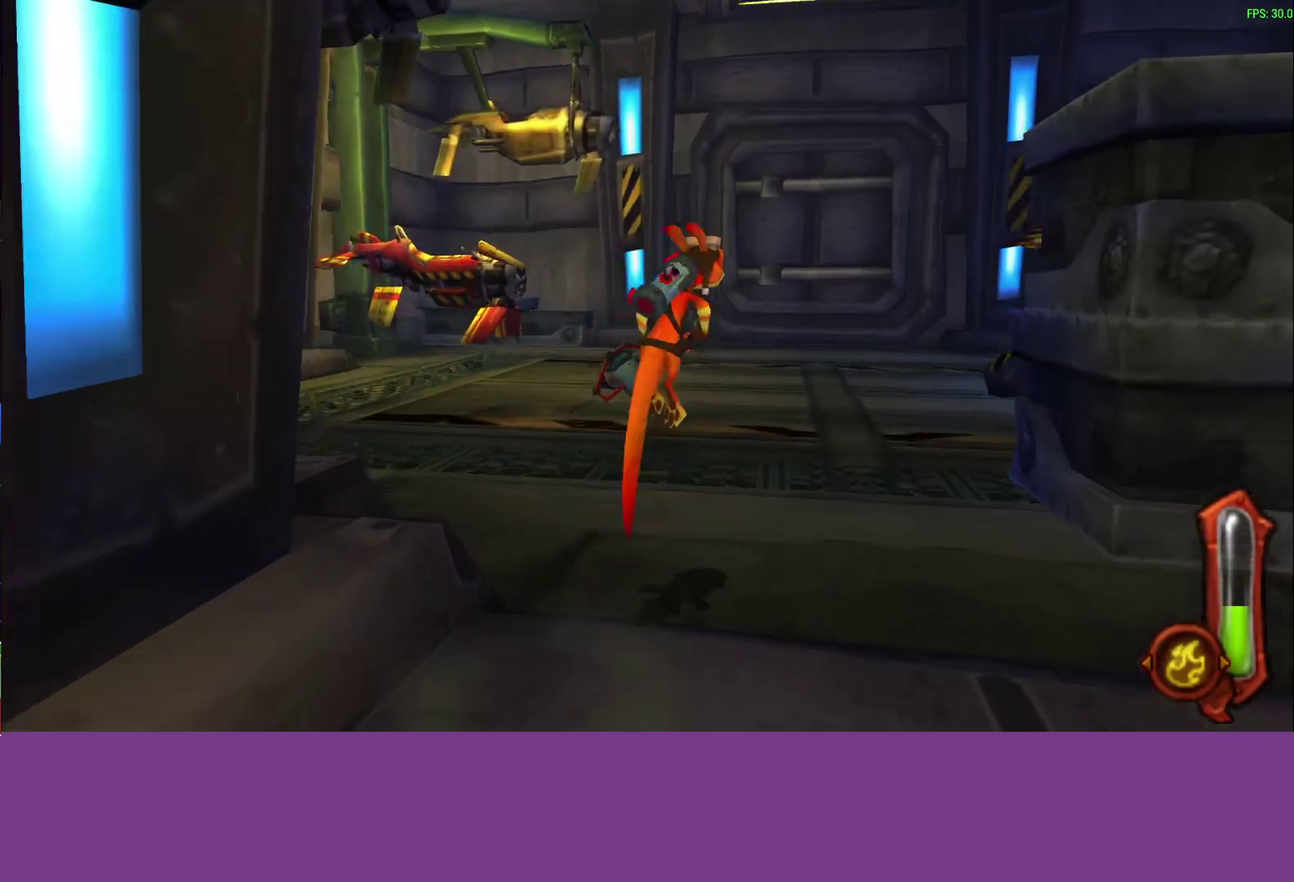
{"buttons": ["CROSS"], "left_stick": "up-right", "events": [[483, "CROSS", "down"]]}
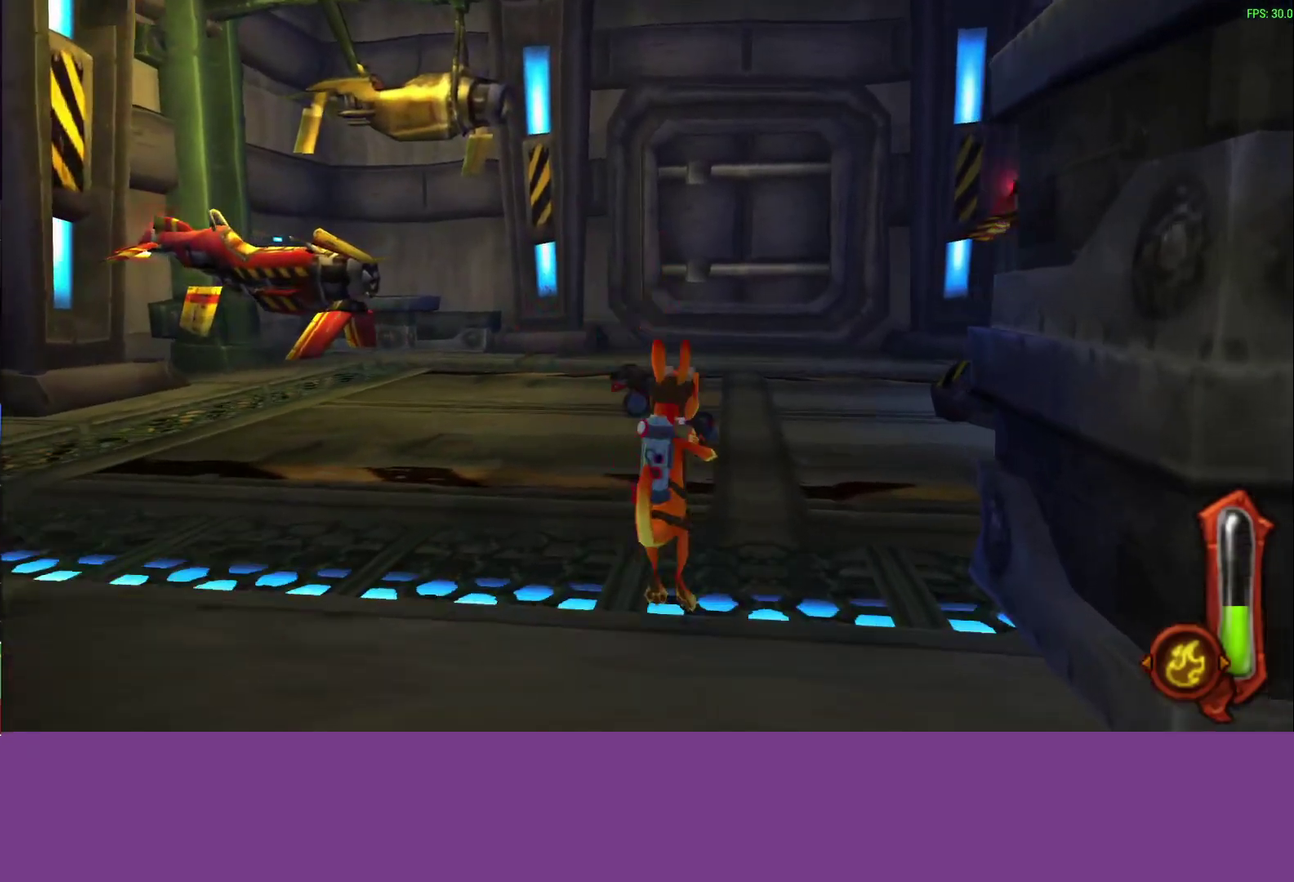
{"buttons": ["CROSS"], "left_stick": "up-right", "events": [[133, "CROSS", "up"], [367, "left_stick", "center"], [417, "CROSS", "down"], [433, "left_stick", "up-right"]]}
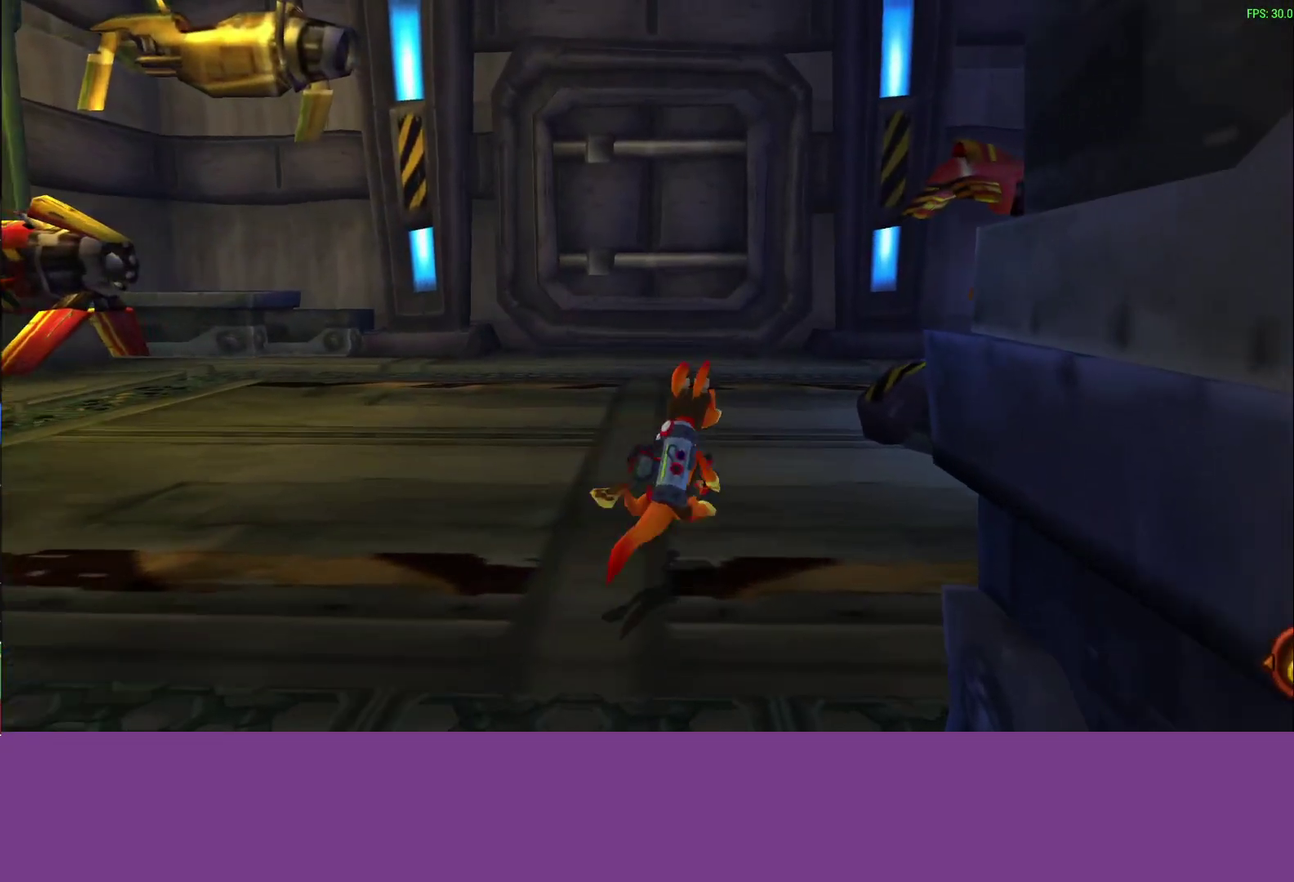
{"buttons": ["TRIANGLE"], "left_stick": "up-right", "events": [[50, "CROSS", "up"], [267, "TRIANGLE", "down"], [383, "TRIANGLE", "up"], [433, "TRIANGLE", "down"]]}
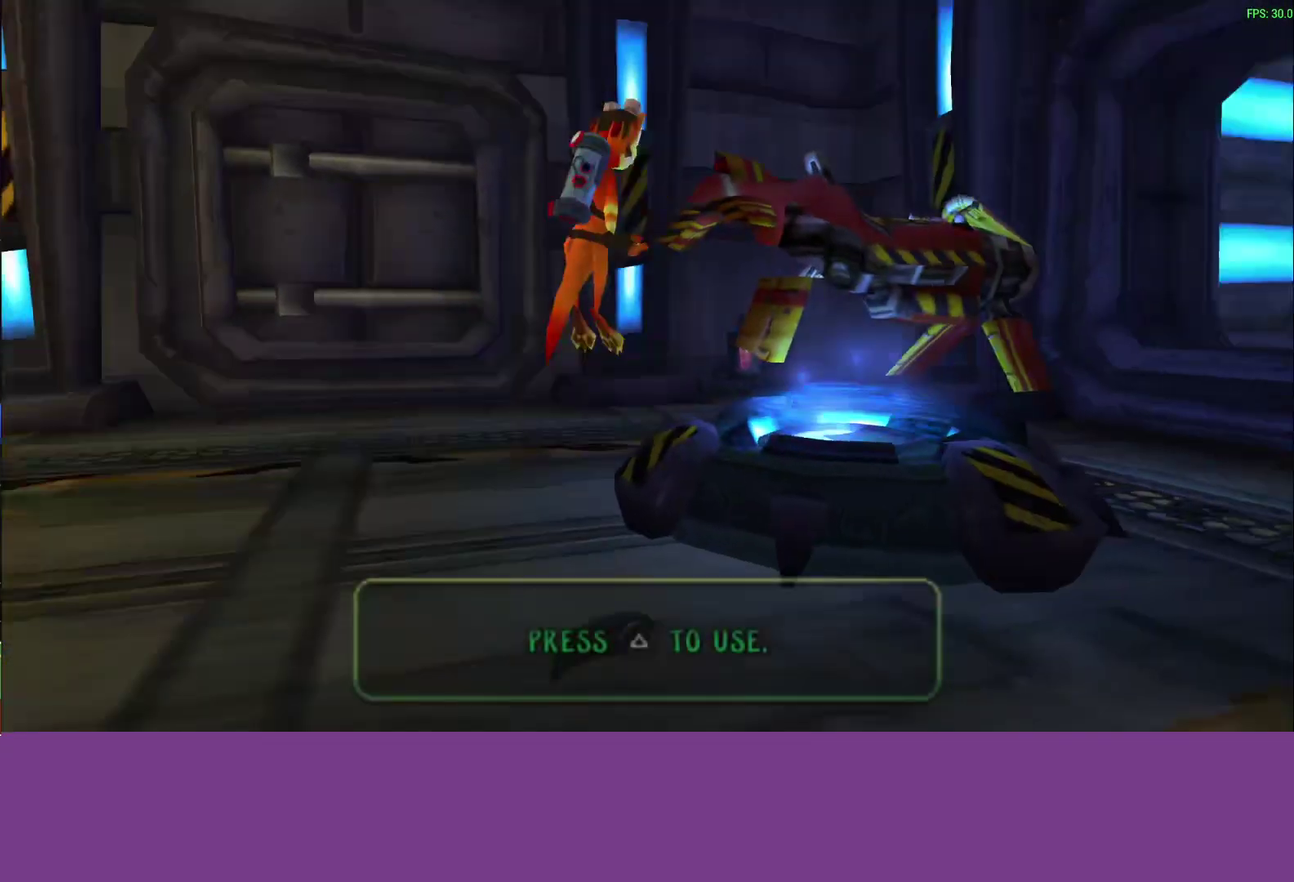
{"buttons": ["CROSS"], "left_stick": "center", "events": [[83, "left_stick", "center"], [167, "TRIANGLE", "up"], [300, "CROSS", "down"]]}
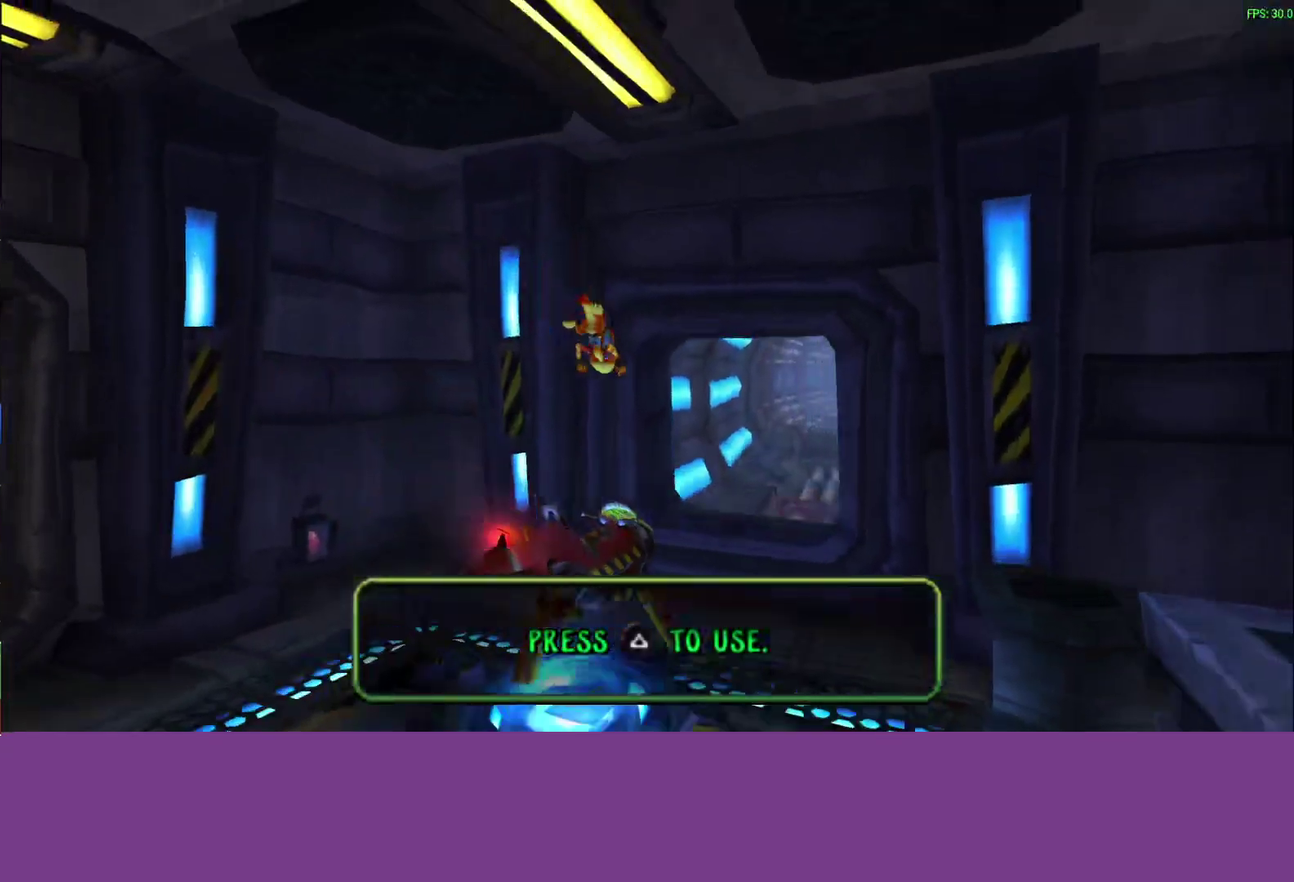
{"buttons": ["CROSS"], "left_stick": "center", "events": []}
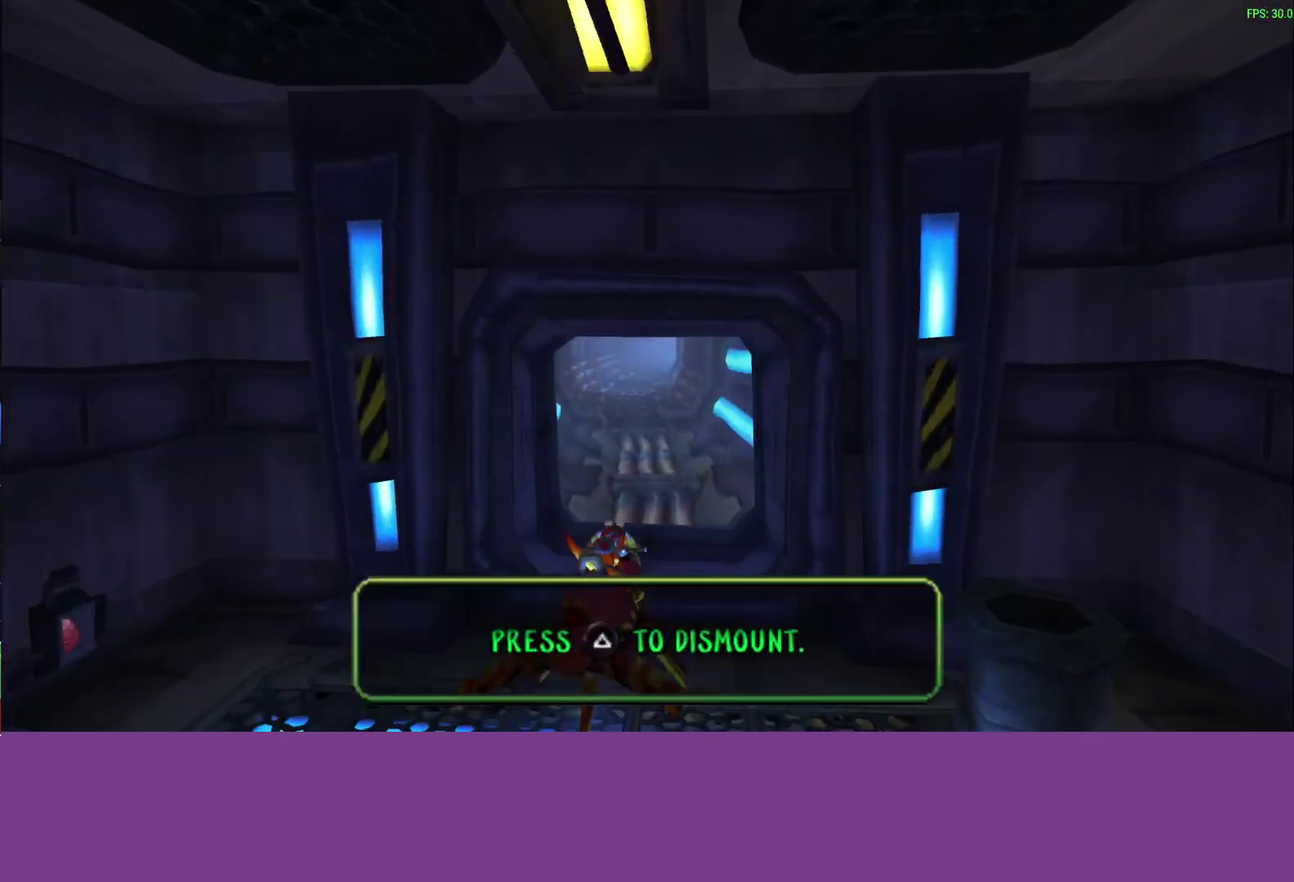
{"buttons": ["CROSS"], "left_stick": "center", "events": []}
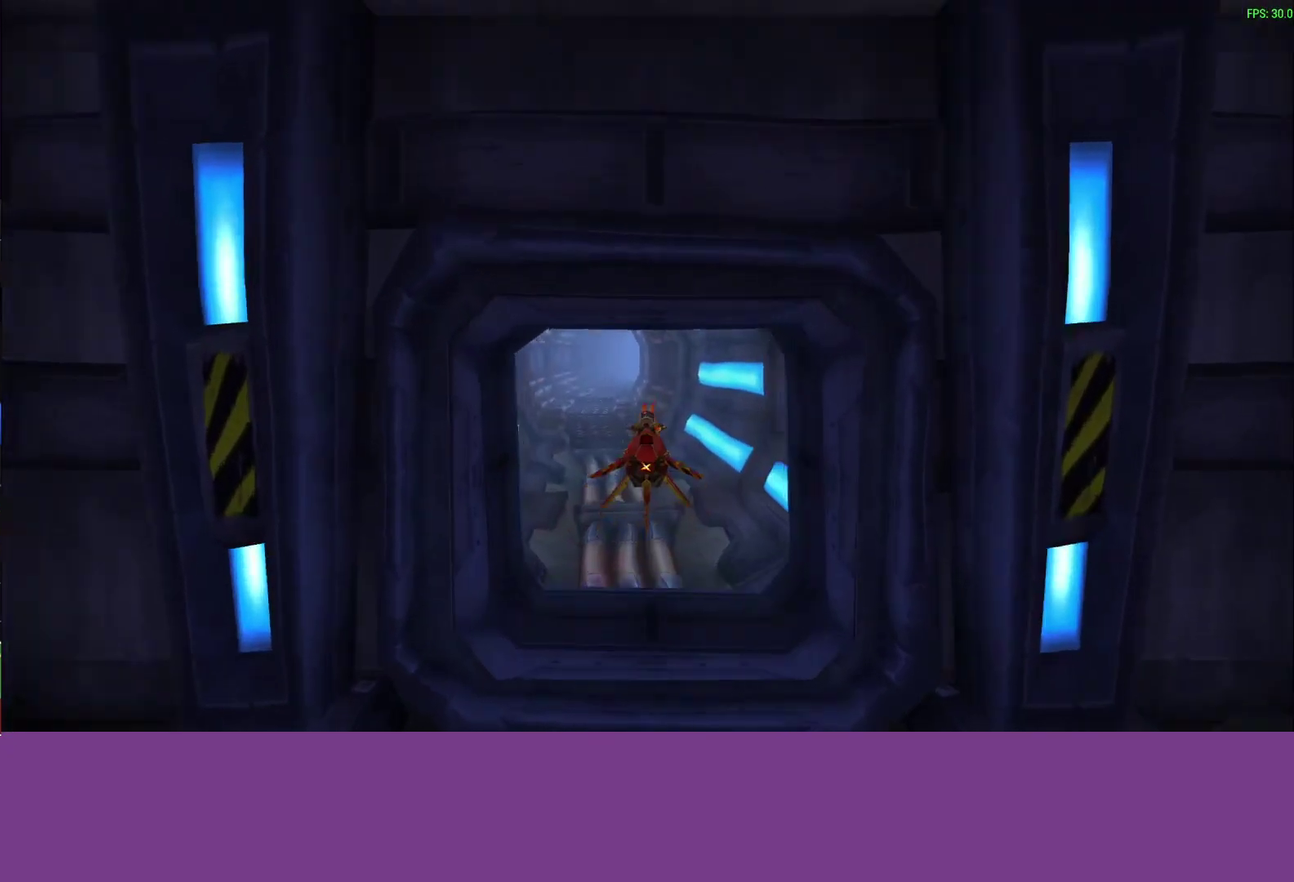
{"buttons": ["CROSS"], "left_stick": "center", "events": []}
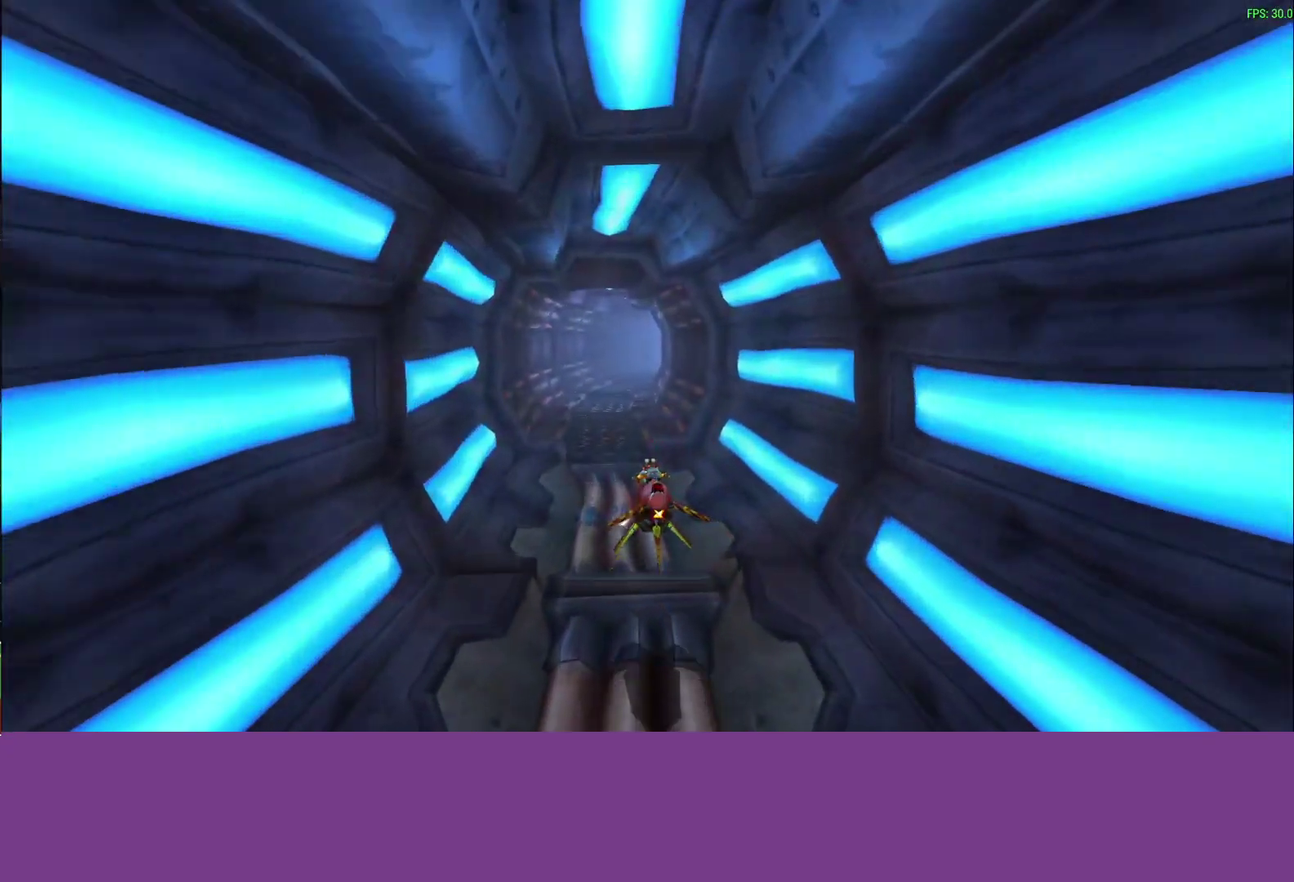
{"buttons": [], "left_stick": "center", "events": [[467, "CROSS", "up"]]}
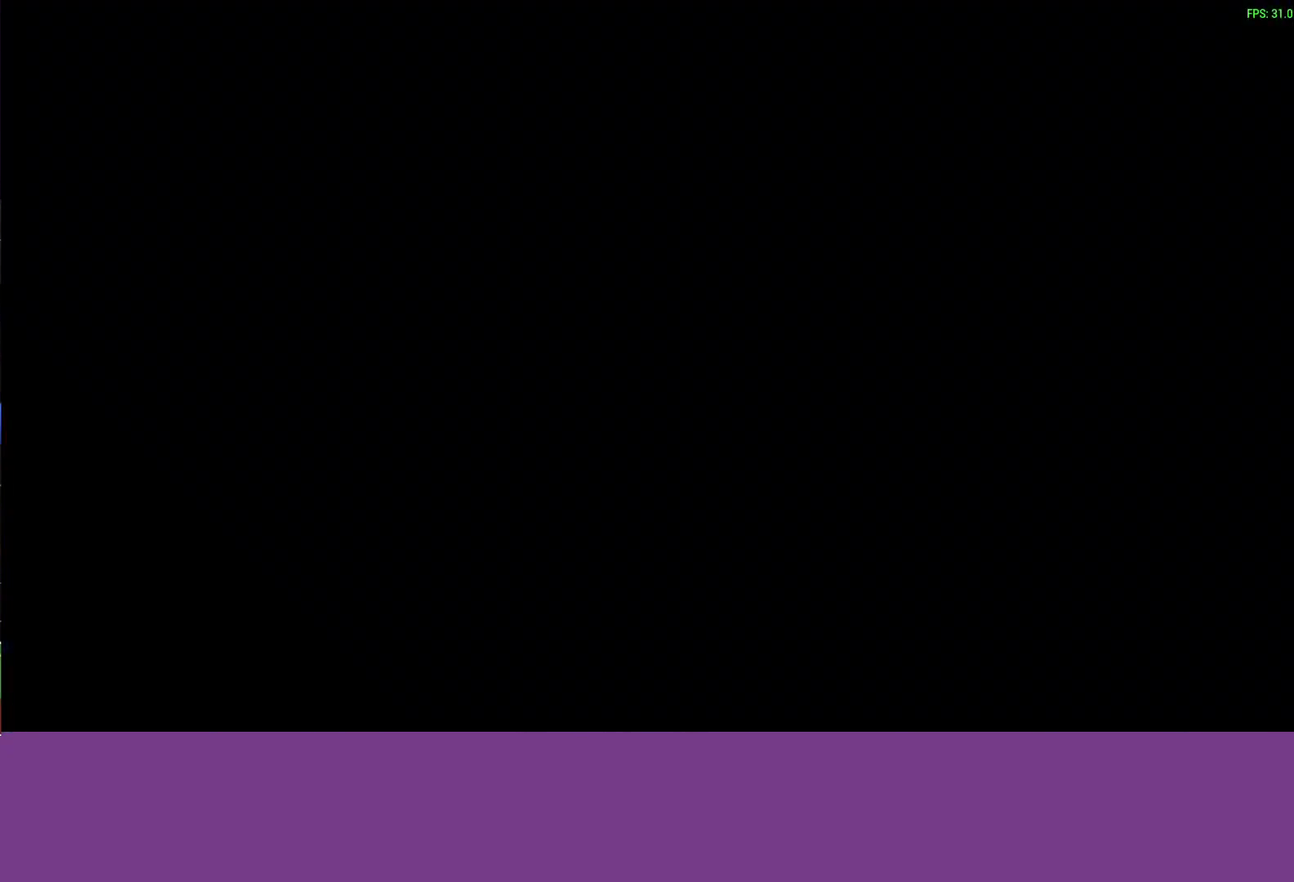
{"buttons": ["CROSS"], "left_stick": "center", "events": [[50, "CROSS", "down"], [133, "CROSS", "up"], [217, "CROSS", "down"], [267, "CROSS", "up"], [333, "CROSS", "down"]]}